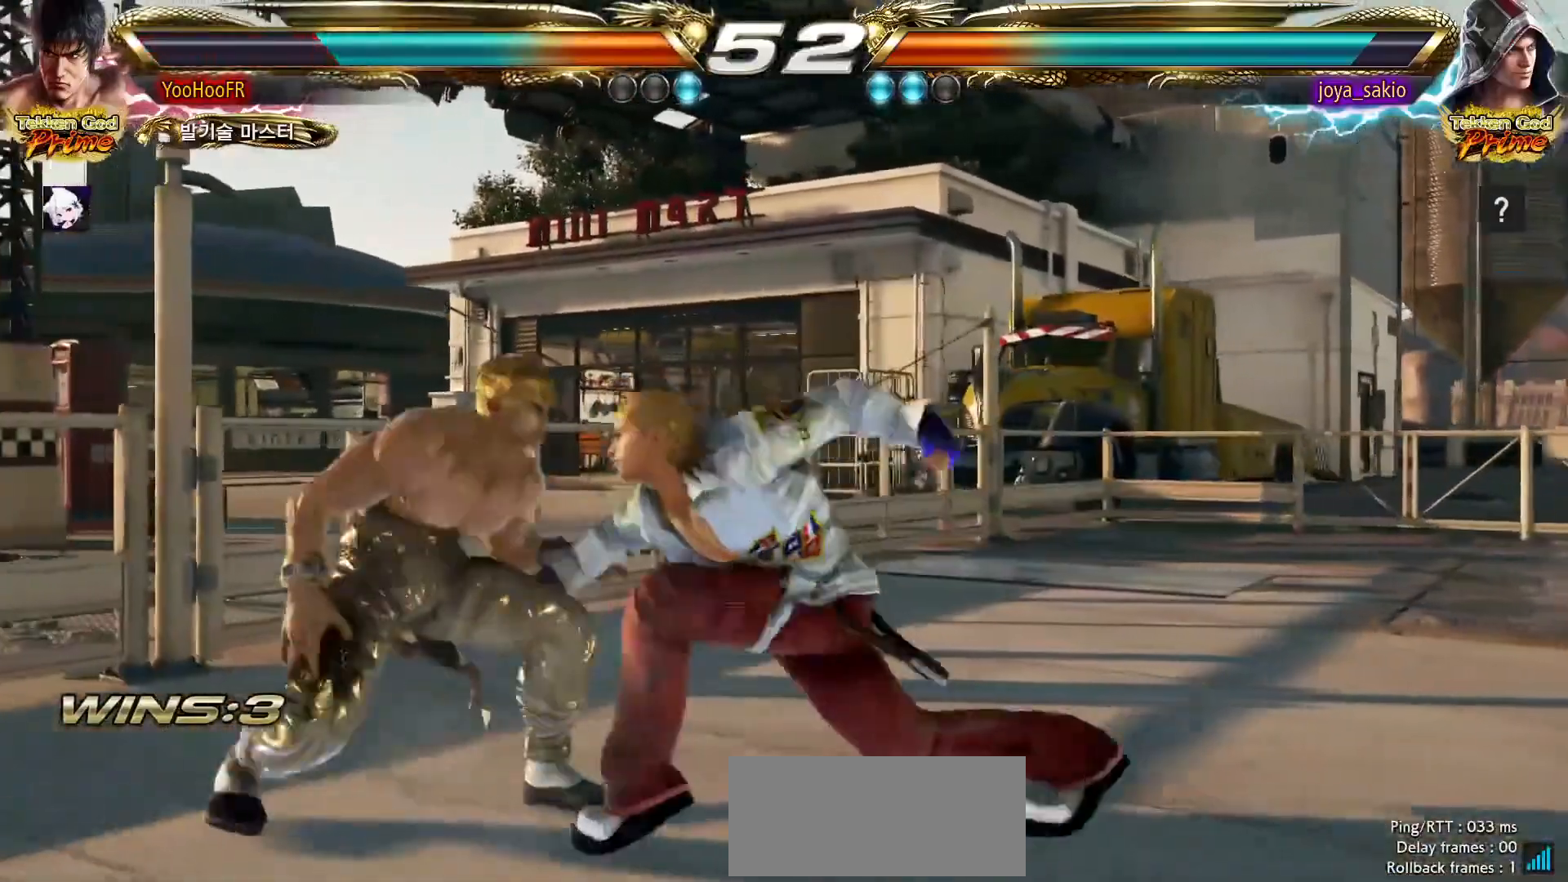
Gameplay with a controller (arcade stick); each line is a JSON object with the inputs held at the frame after it (dt_ms = milliseconds from this image to that frame). "events" lists button and stick changes between this image and that frame as [ms after this image, input, new state], when the widget could be followed in between. Not read: L3 R3.
{"dt_ms": 500, "buttons": [], "left_stick": "center", "events": []}
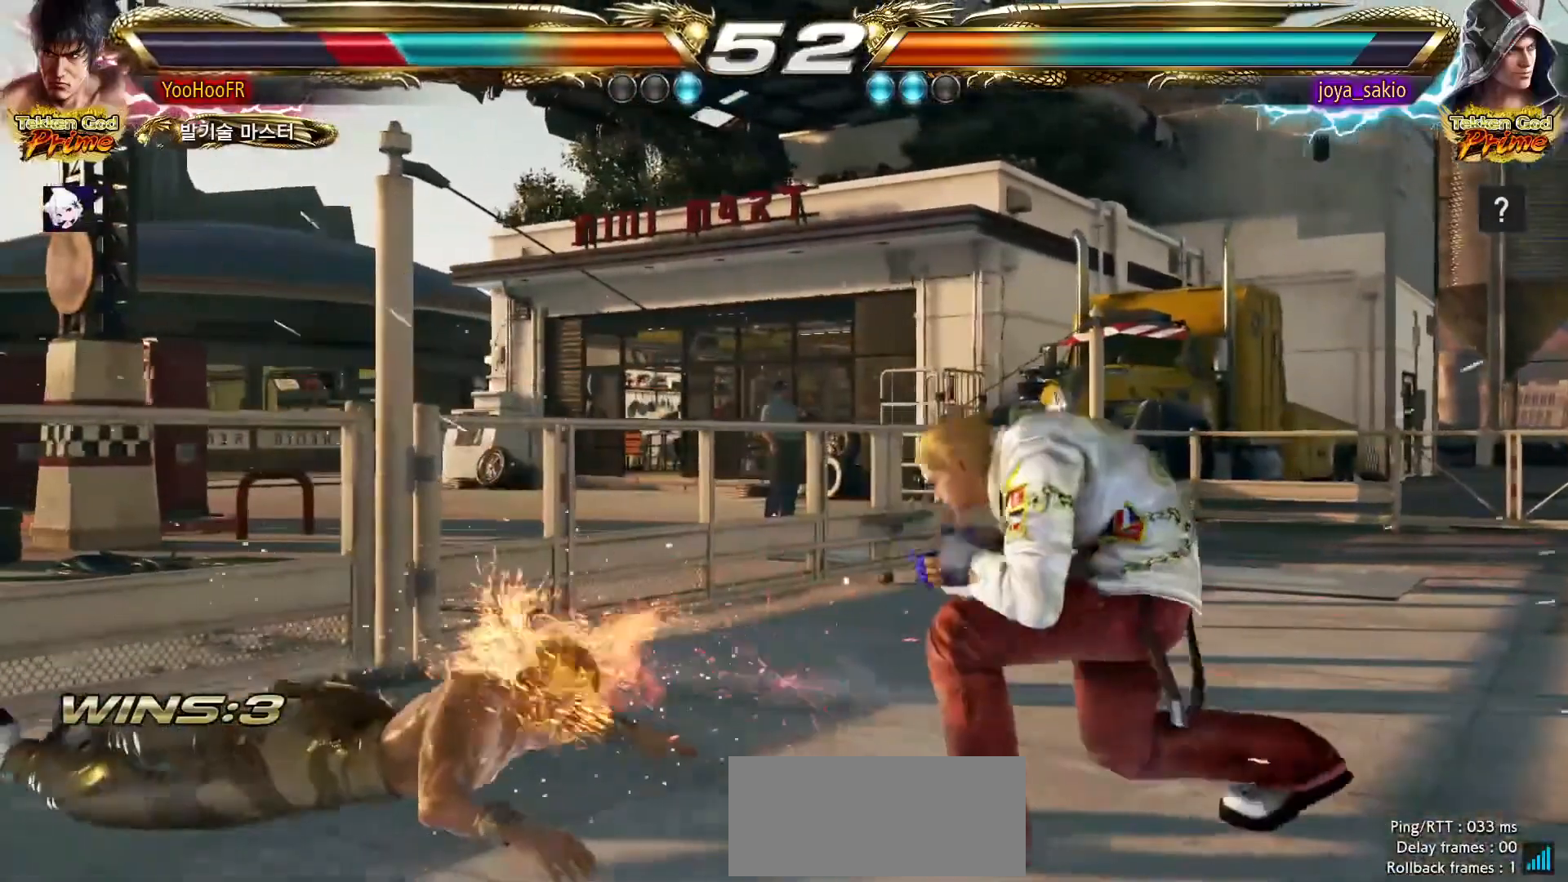
{"dt_ms": 500, "buttons": [], "left_stick": "center", "events": []}
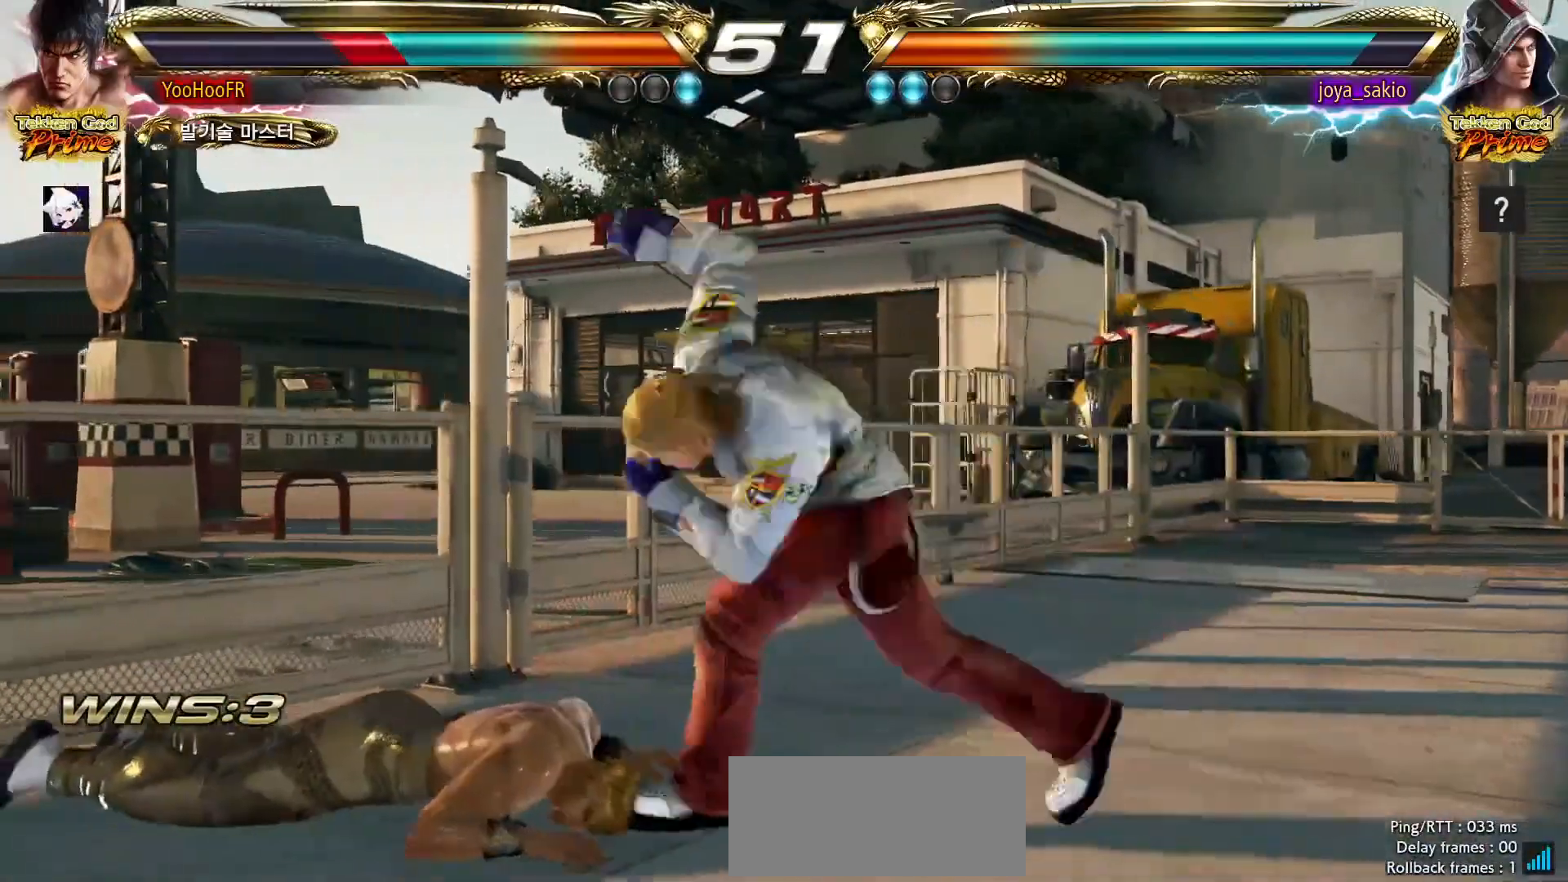
{"dt_ms": 500, "buttons": ["CIRCLE"], "left_stick": "center", "events": [[267, "left_stick", "up"], [400, "left_stick", "center"], [450, "CIRCLE", "down"]]}
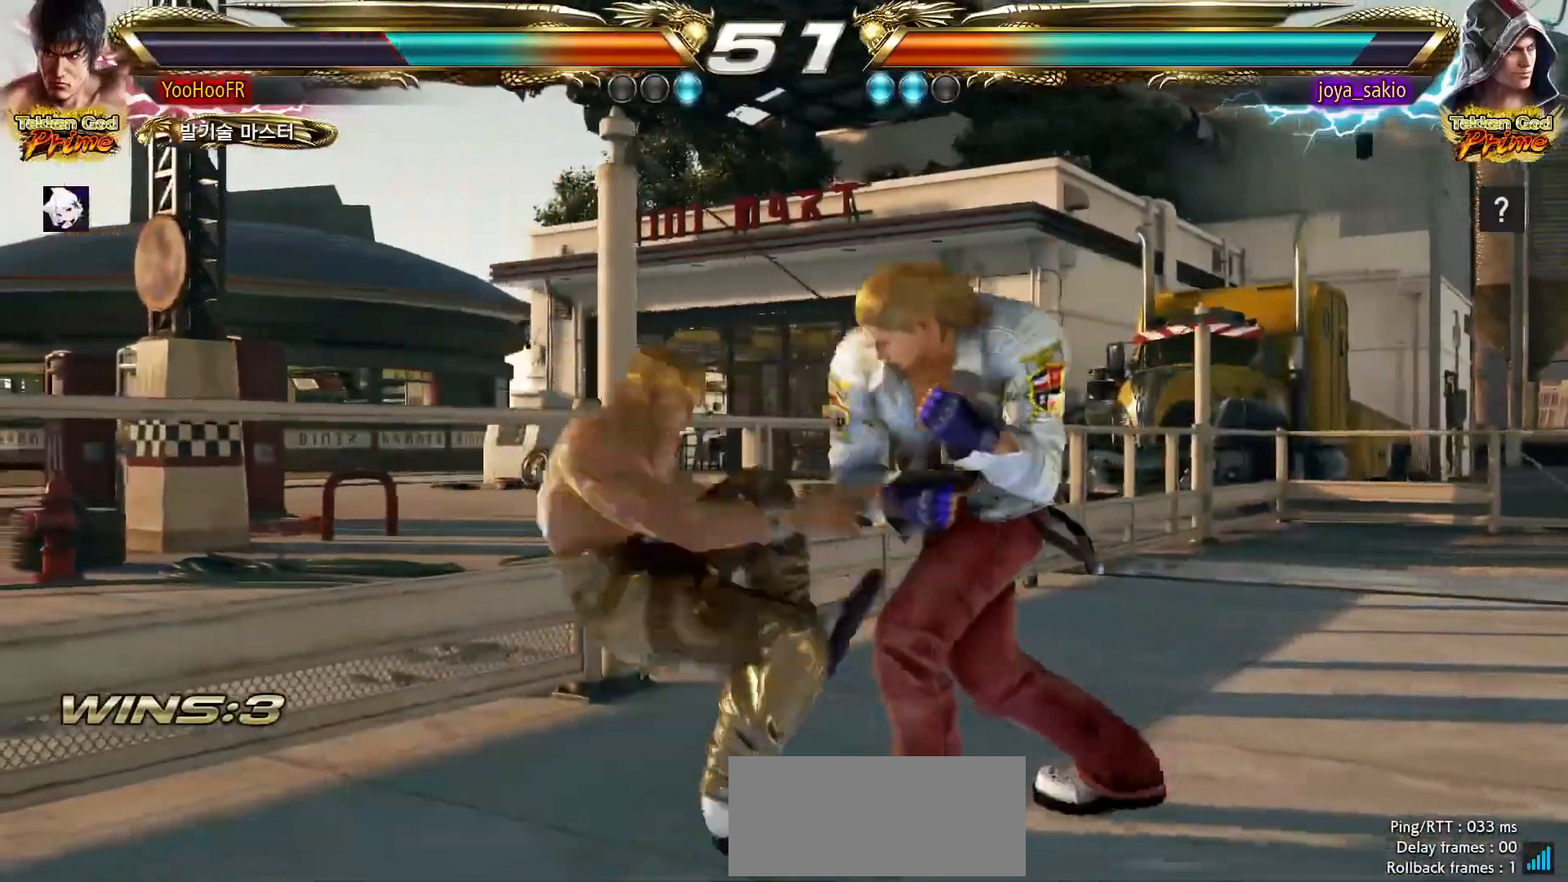
{"dt_ms": 500, "buttons": ["R1"], "left_stick": "right", "events": [[233, "CIRCLE", "up"], [433, "left_stick", "right"], [500, "R1", "down"]]}
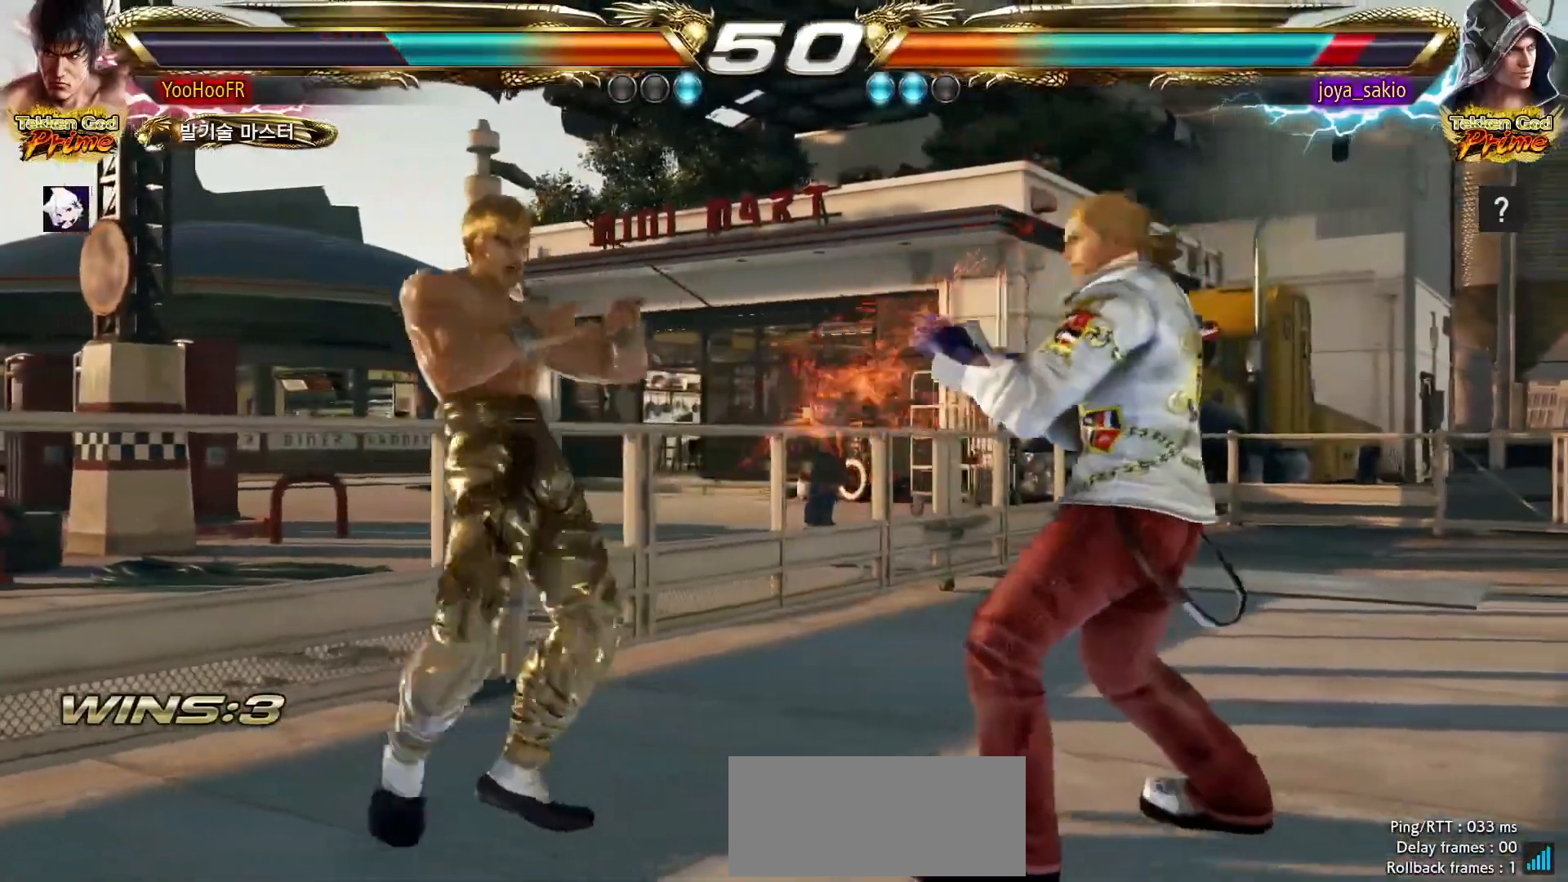
{"dt_ms": 500, "buttons": [], "left_stick": "down-right", "events": [[117, "R1", "up"], [150, "left_stick", "down-right"]]}
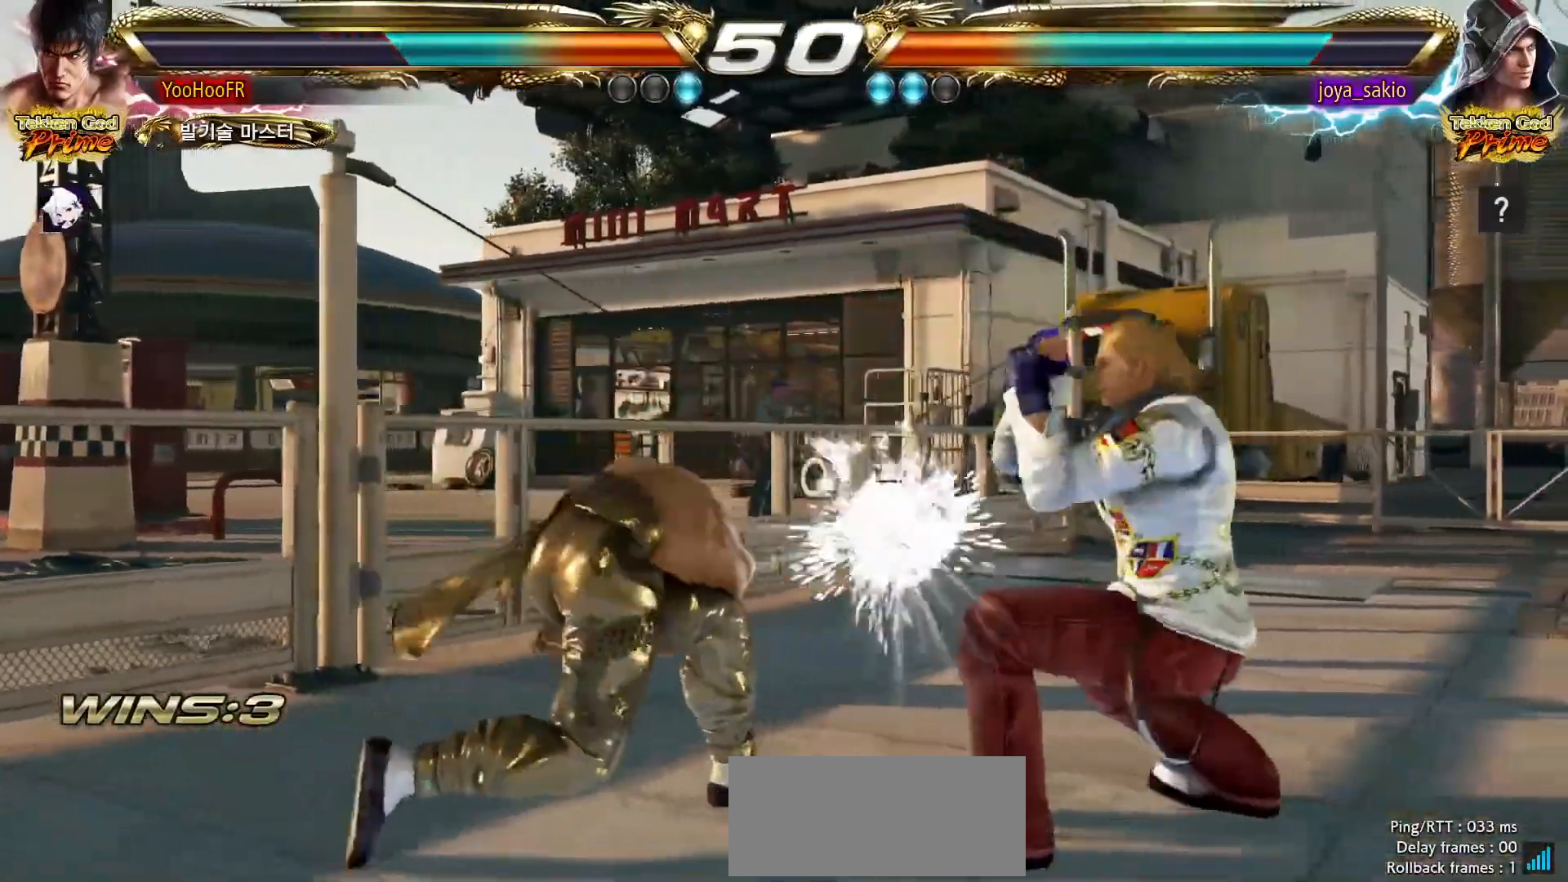
{"dt_ms": 500, "buttons": [], "left_stick": "down-right"}
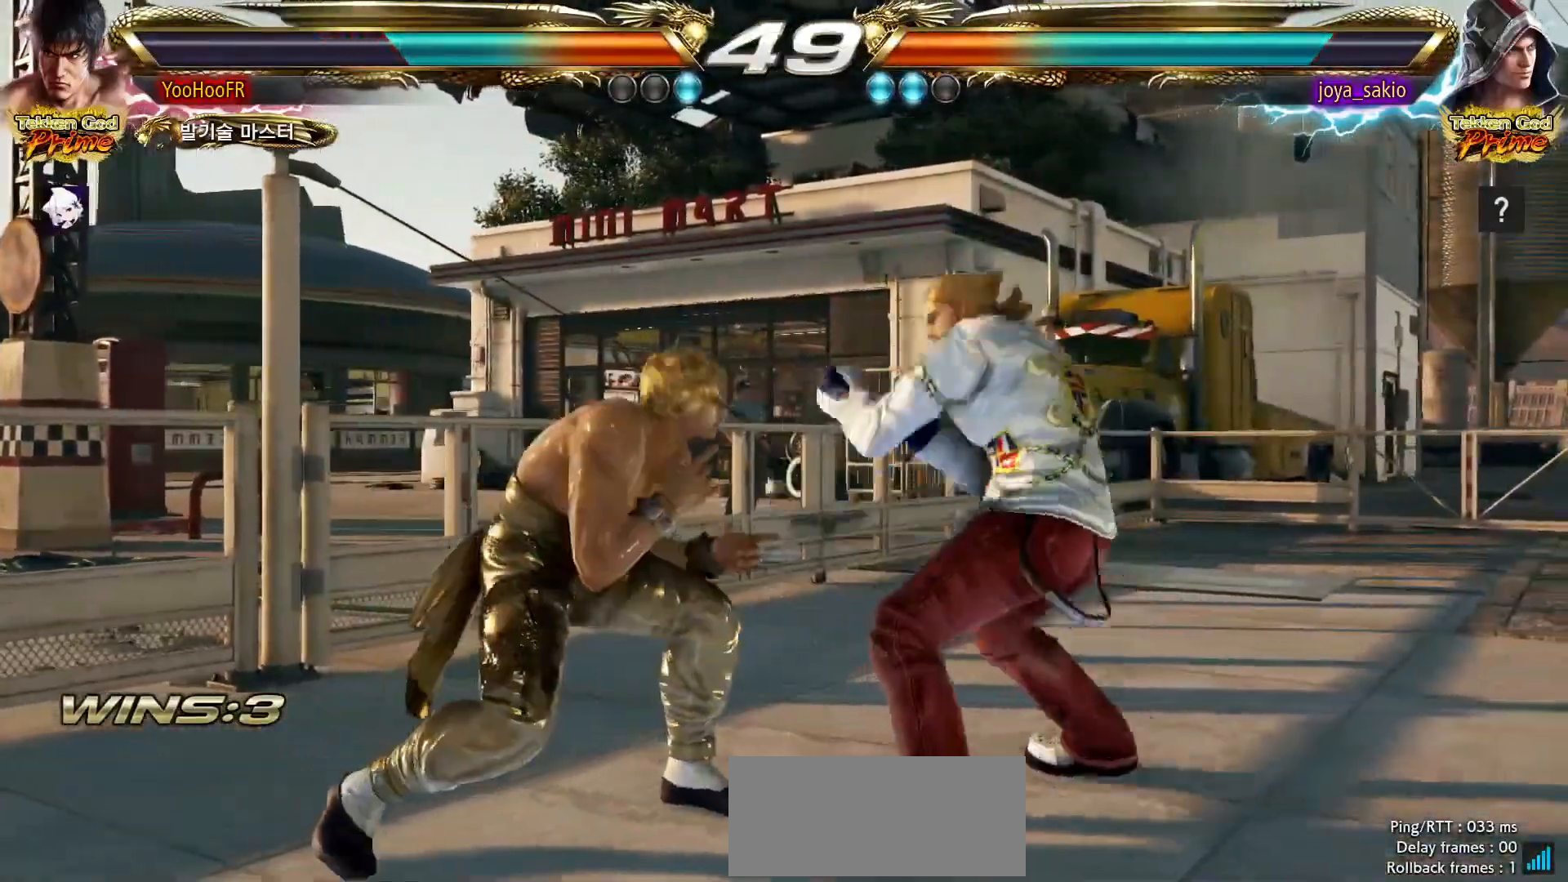
{"dt_ms": 500, "buttons": [], "left_stick": "right", "events": [[317, "left_stick", "right"], [350, "CIRCLE", "down"], [467, "CIRCLE", "up"]]}
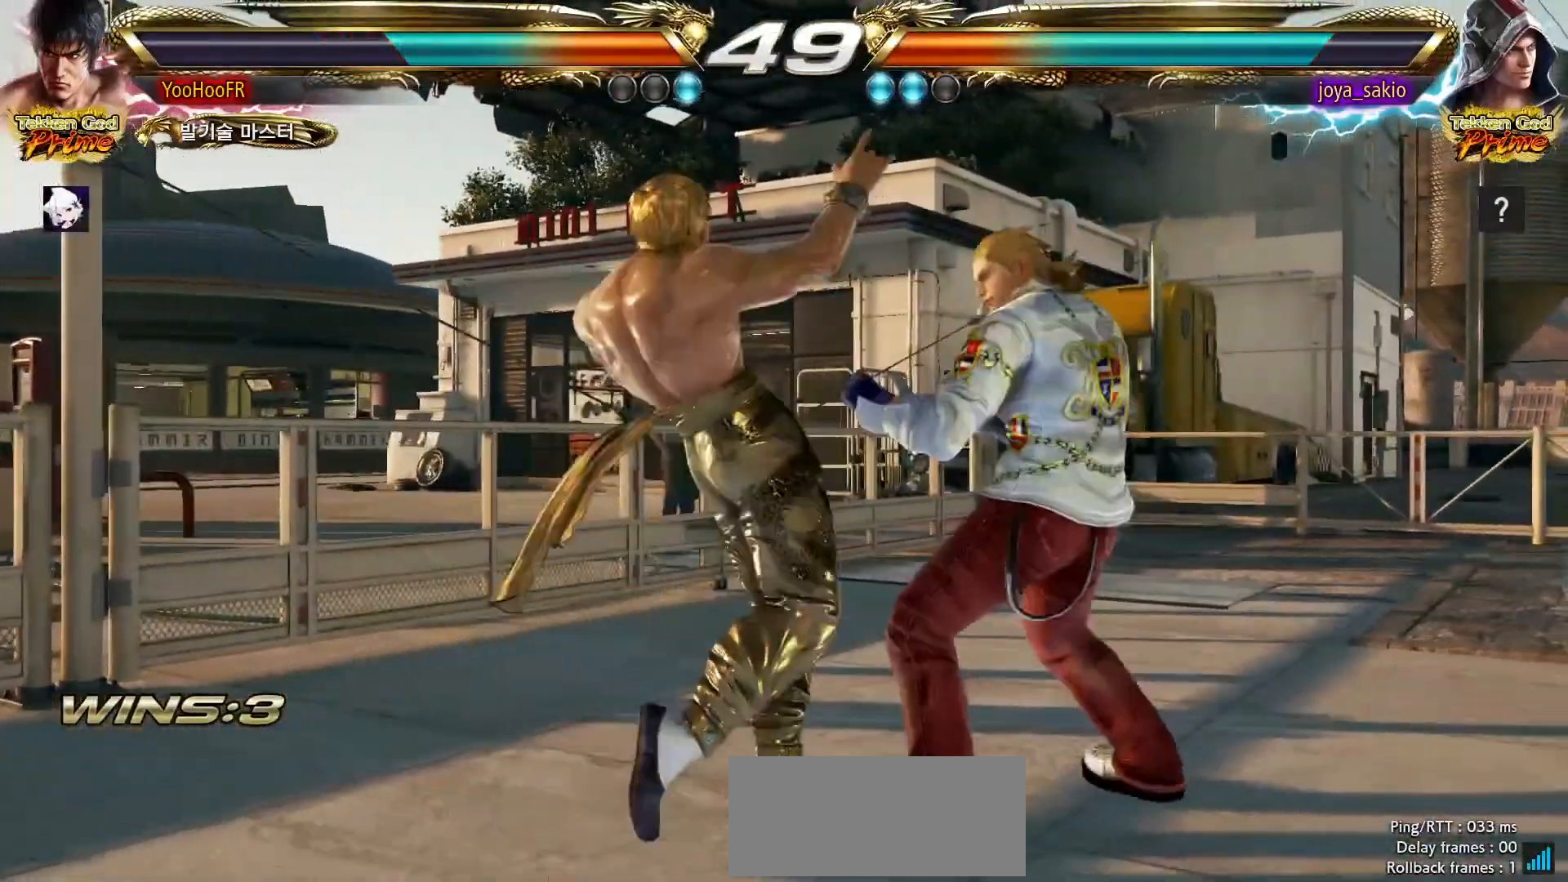
{"dt_ms": 500, "buttons": [], "left_stick": "center", "events": [[167, "left_stick", "center"], [317, "left_stick", "down"], [383, "left_stick", "center"]]}
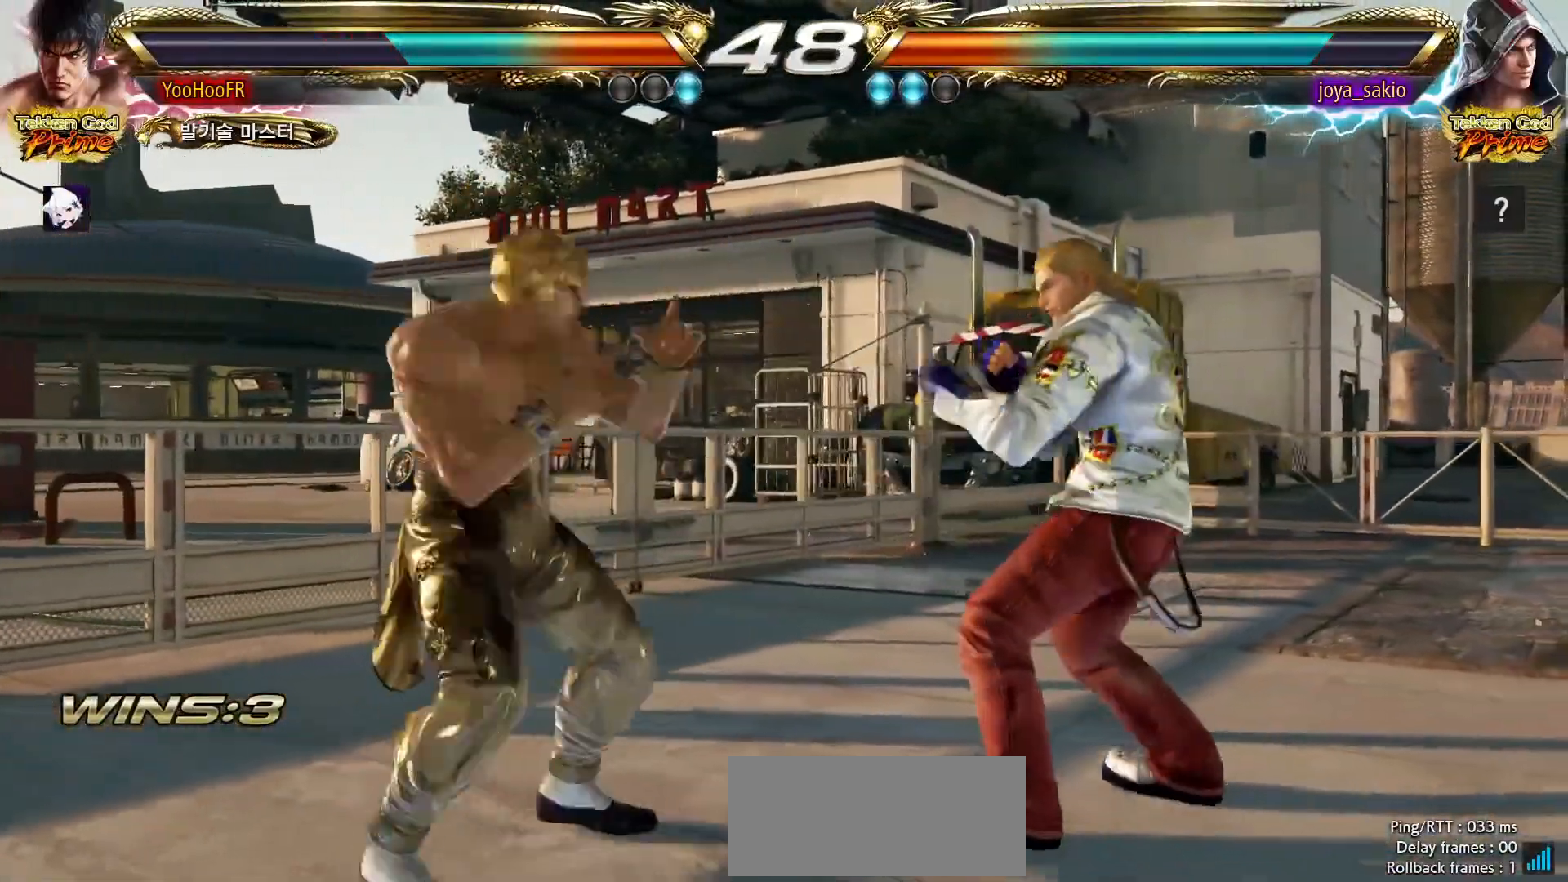
{"dt_ms": 500, "buttons": [], "left_stick": "down-right", "events": [[67, "left_stick", "down-right"], [333, "CROSS", "down"], [417, "CROSS", "up"]]}
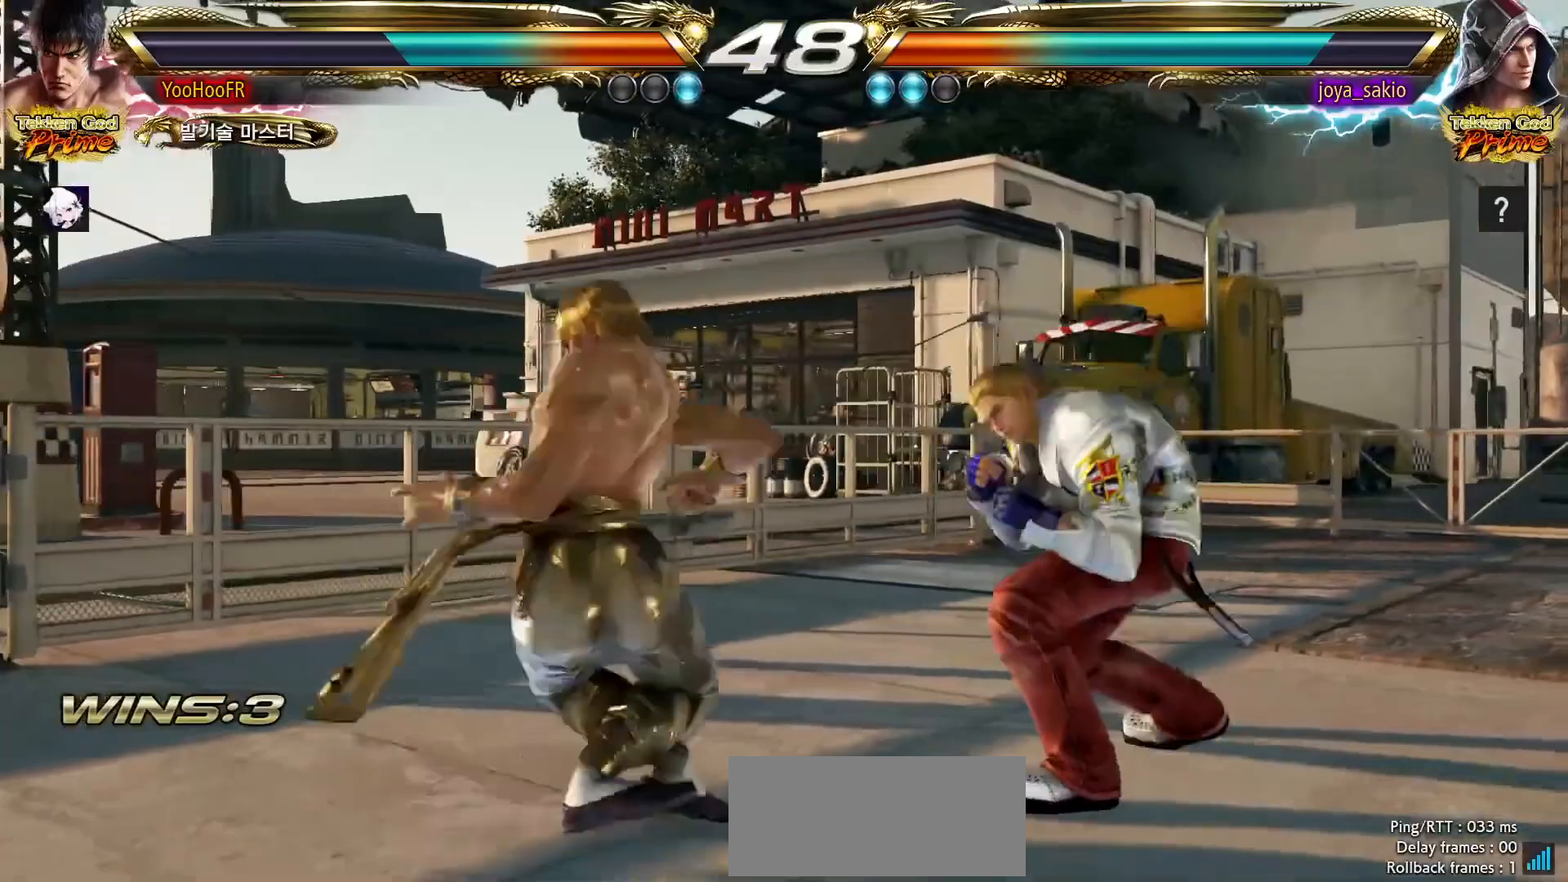
{"dt_ms": 1000, "buttons": [], "left_stick": "center"}
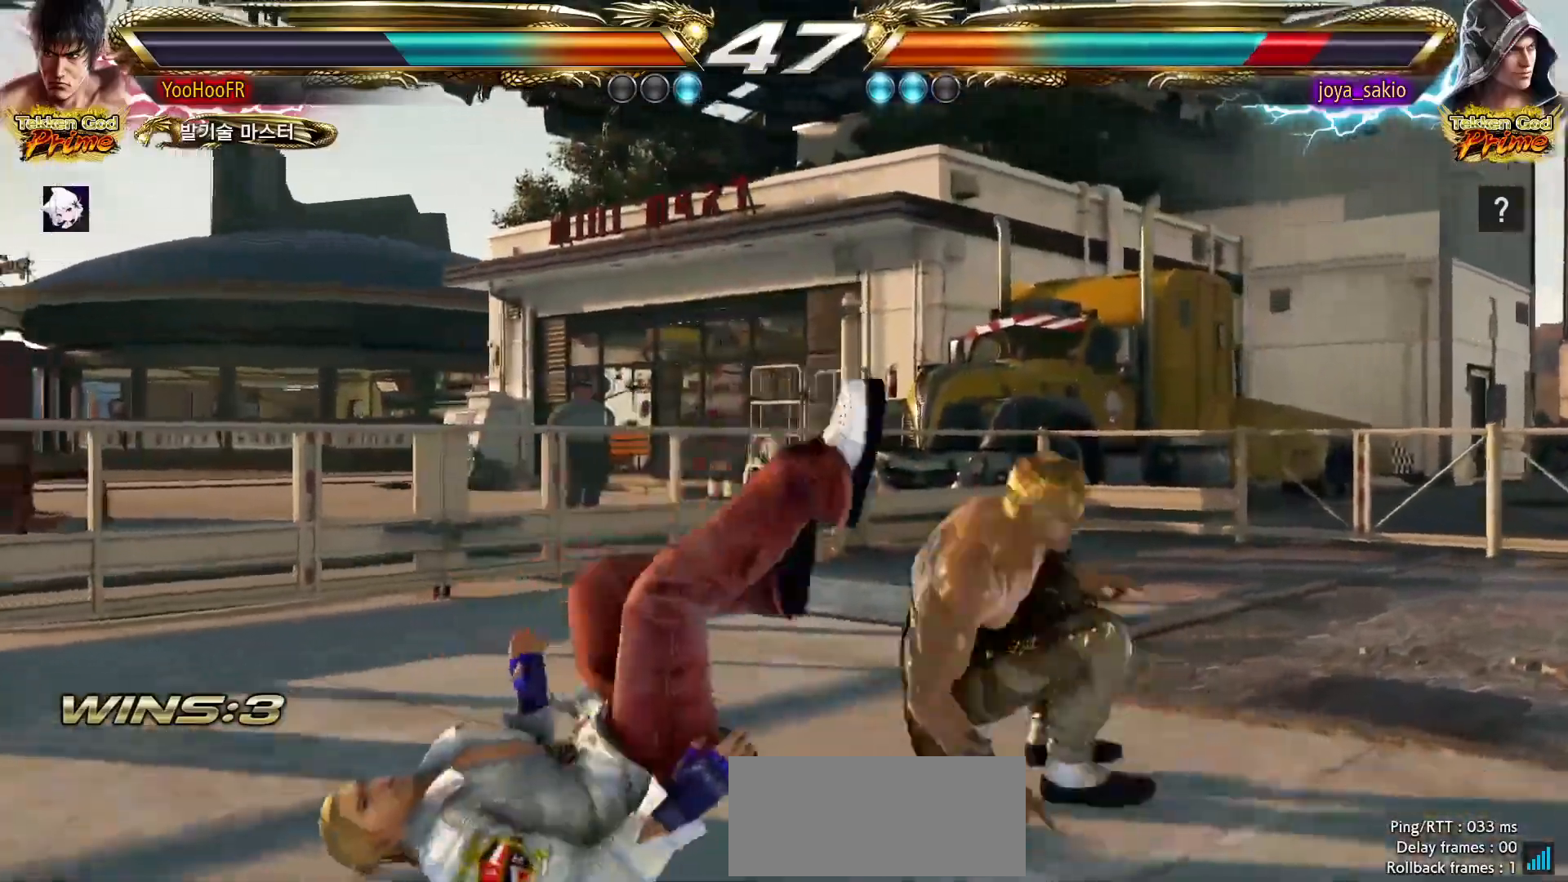
{"dt_ms": 500, "buttons": ["CROSS"], "left_stick": "left", "events": [[167, "CROSS", "down"], [483, "left_stick", "left"]]}
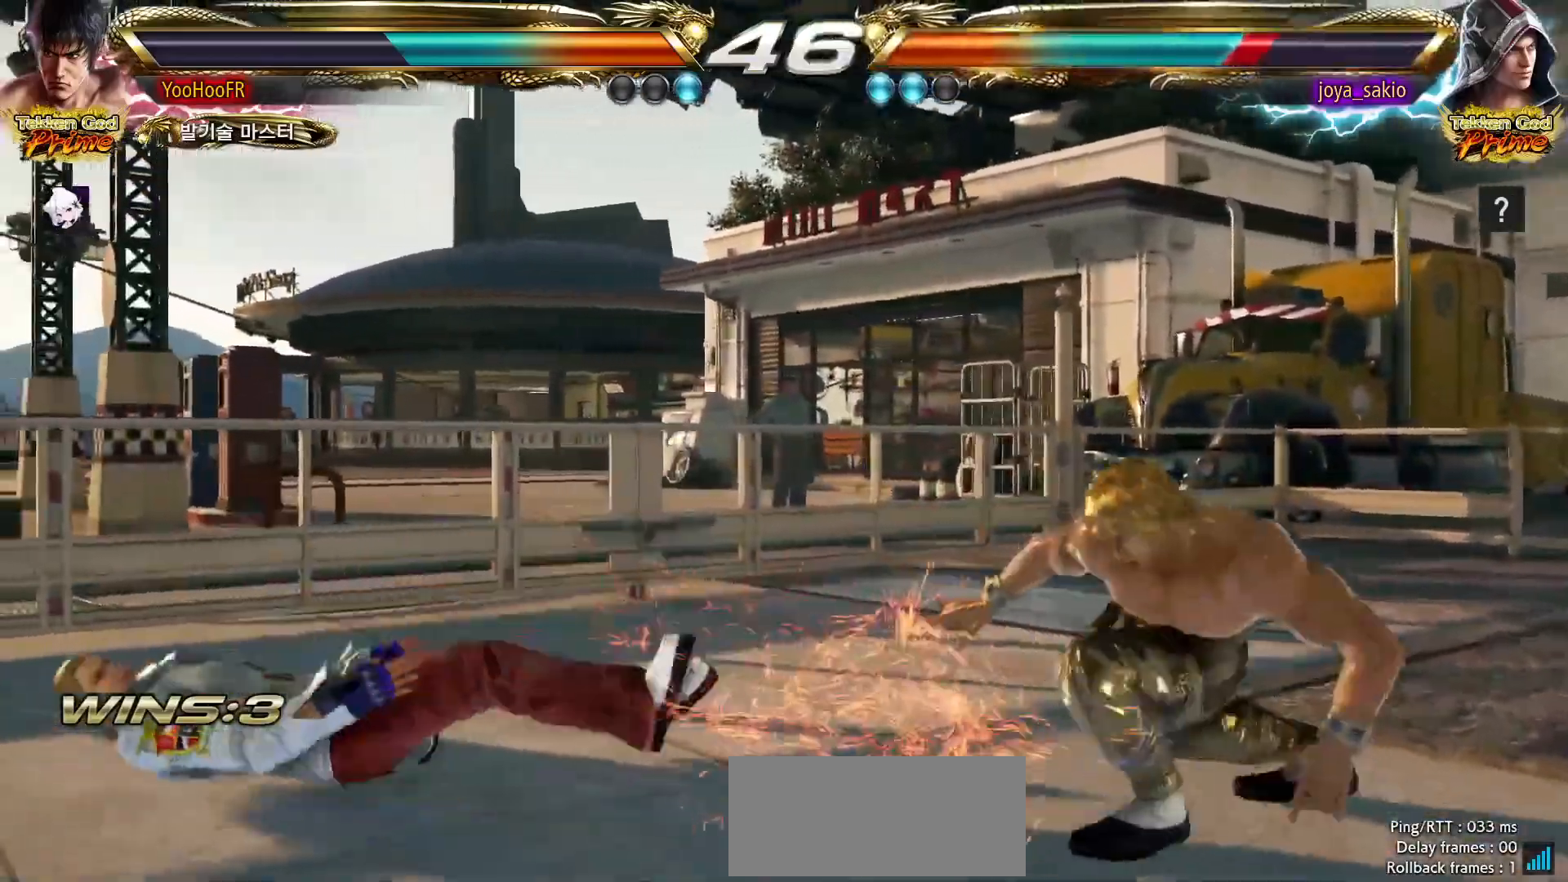
{"dt_ms": 500, "buttons": ["CROSS"], "left_stick": "right", "events": [[67, "left_stick", "center"], [167, "left_stick", "left"], [433, "left_stick", "right"]]}
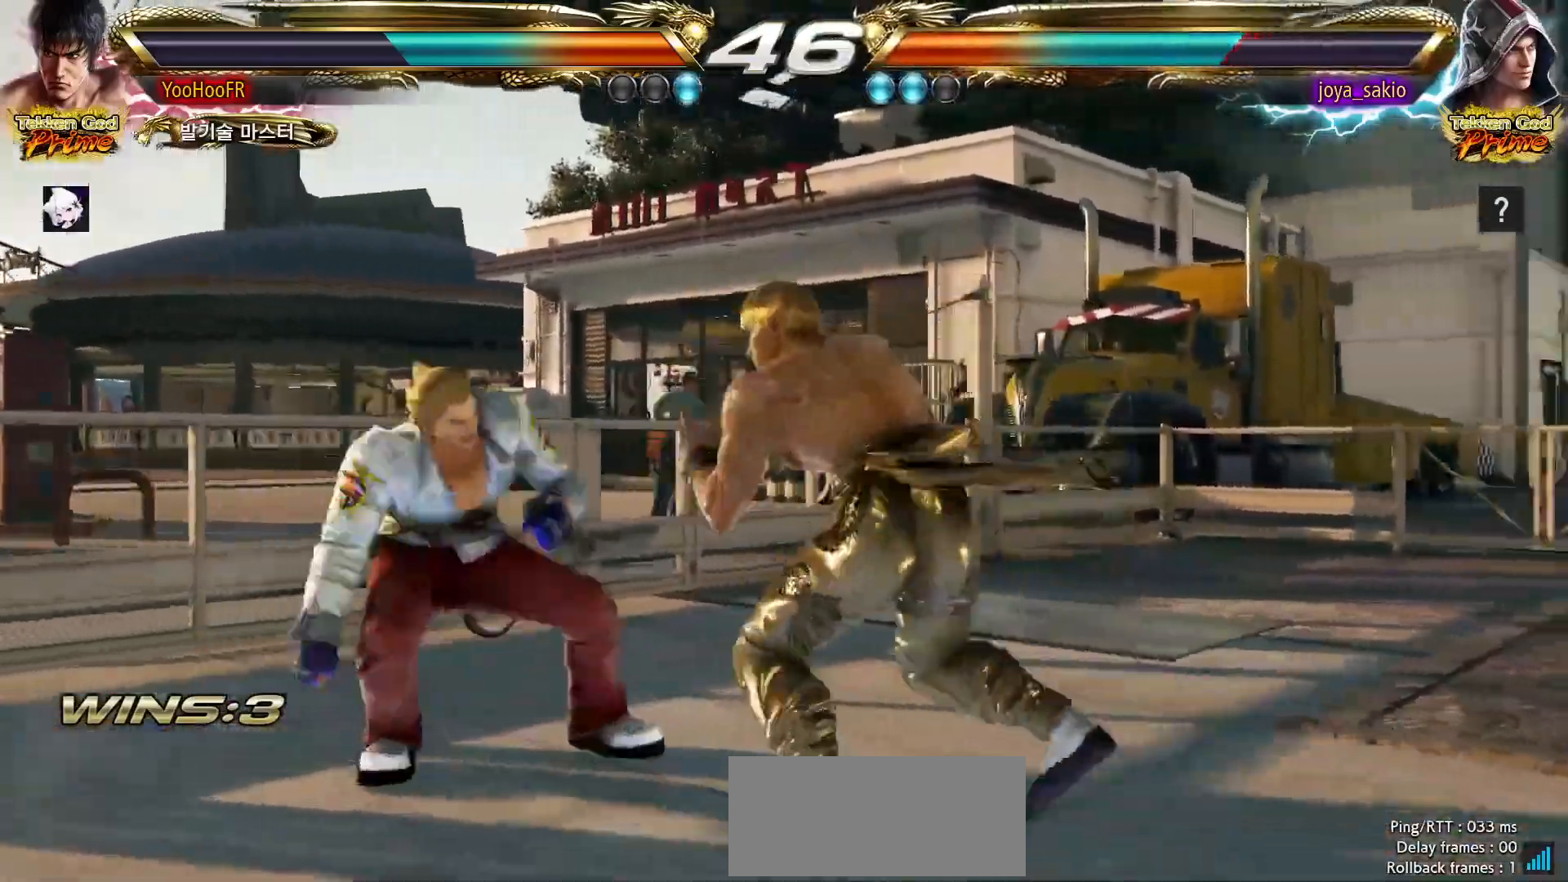
{"dt_ms": 500, "buttons": ["CROSS"], "left_stick": "left"}
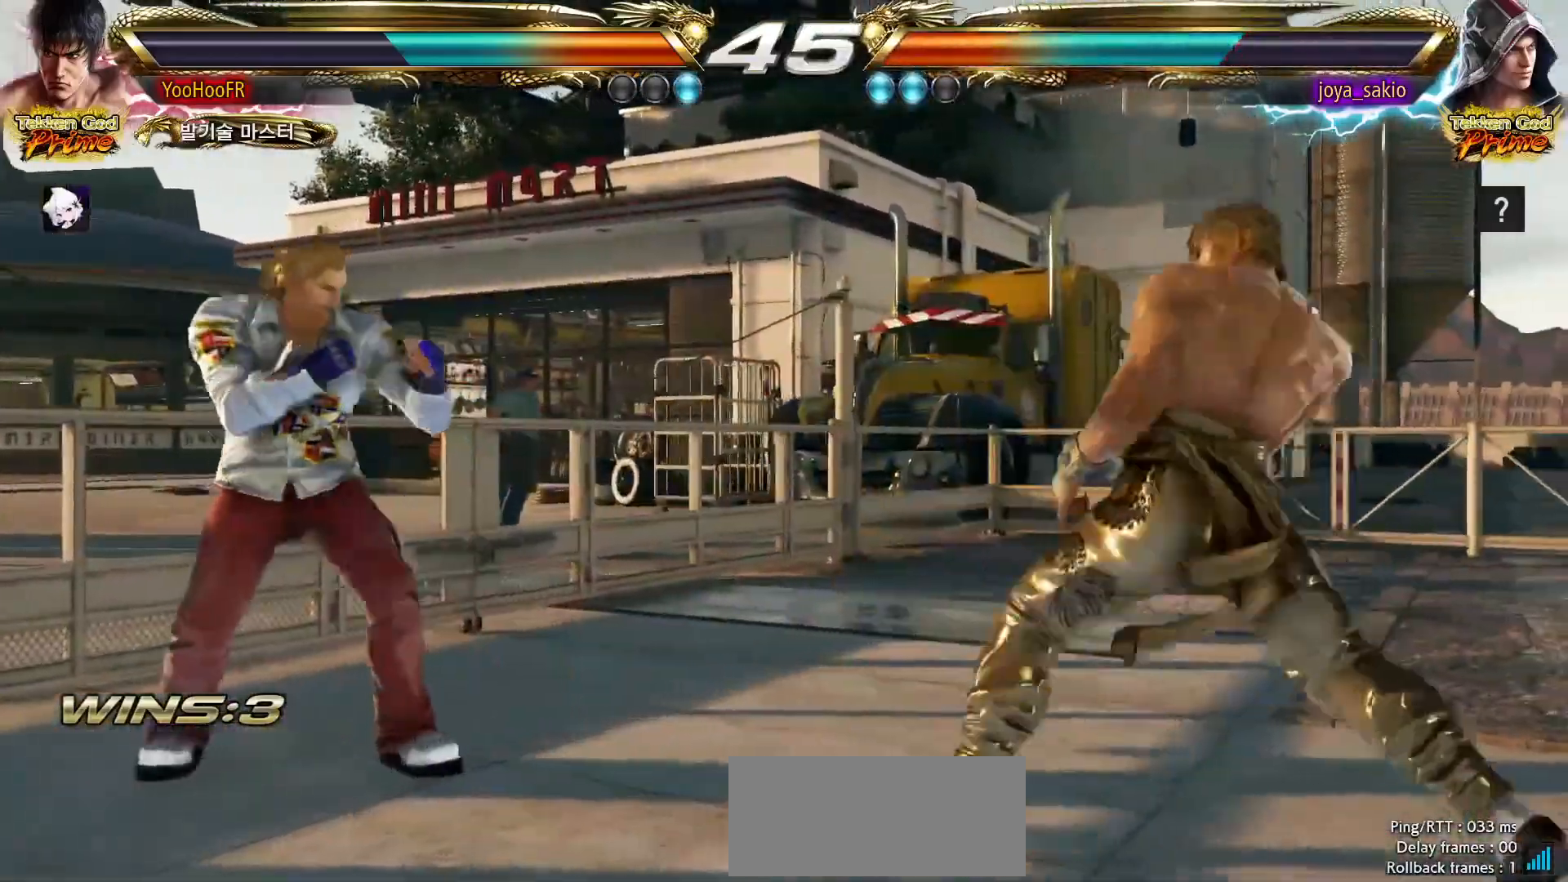
{"dt_ms": 500, "buttons": ["CROSS"], "left_stick": "right", "events": [[150, "left_stick", "right"]]}
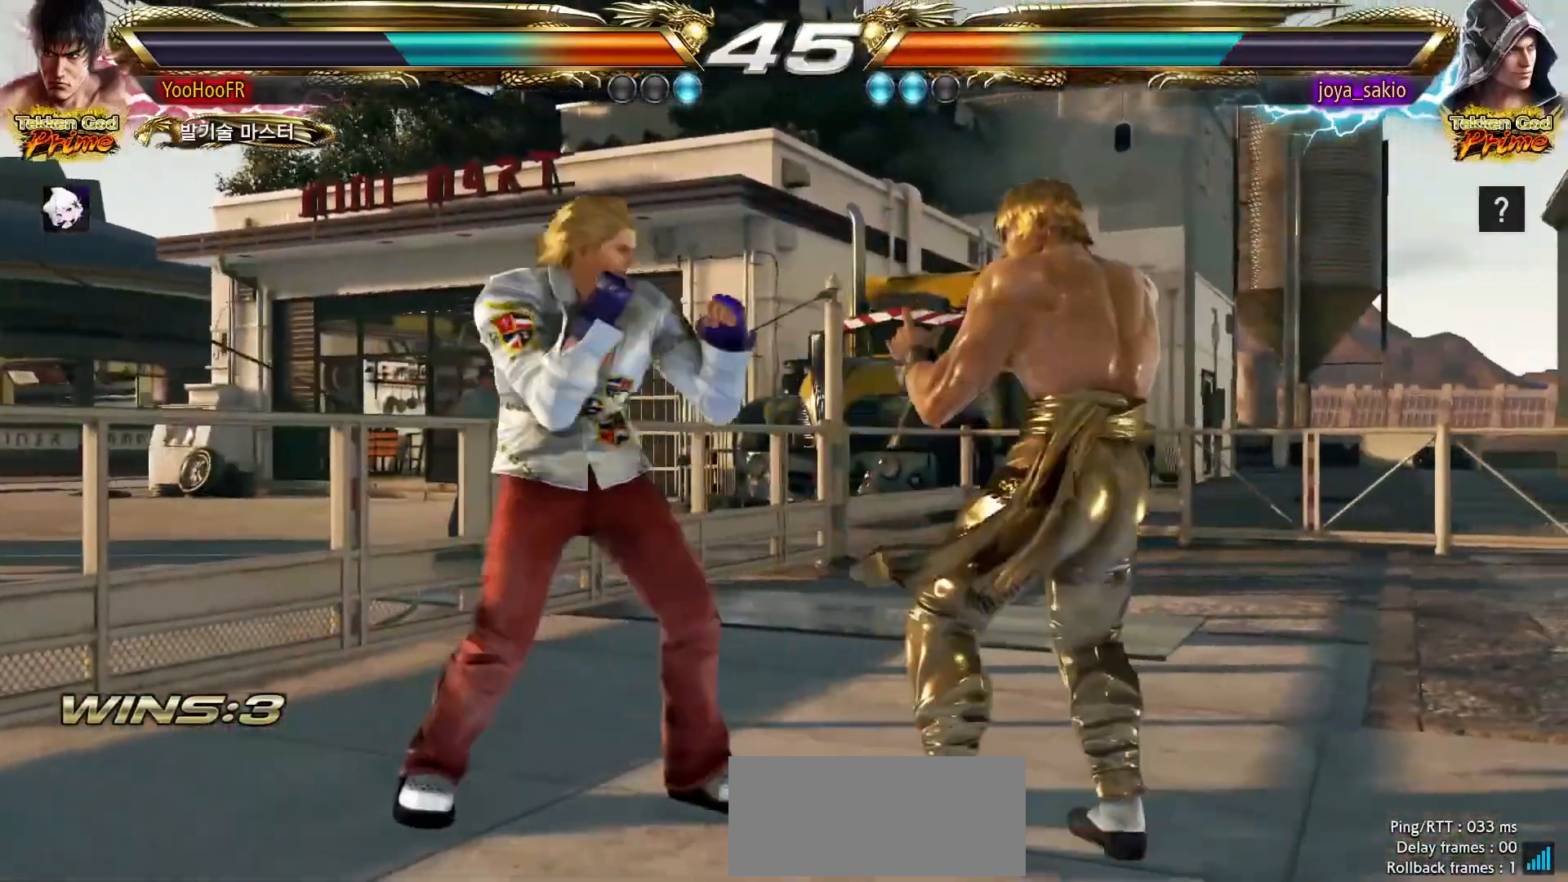
{"dt_ms": 500, "buttons": [], "left_stick": "right"}
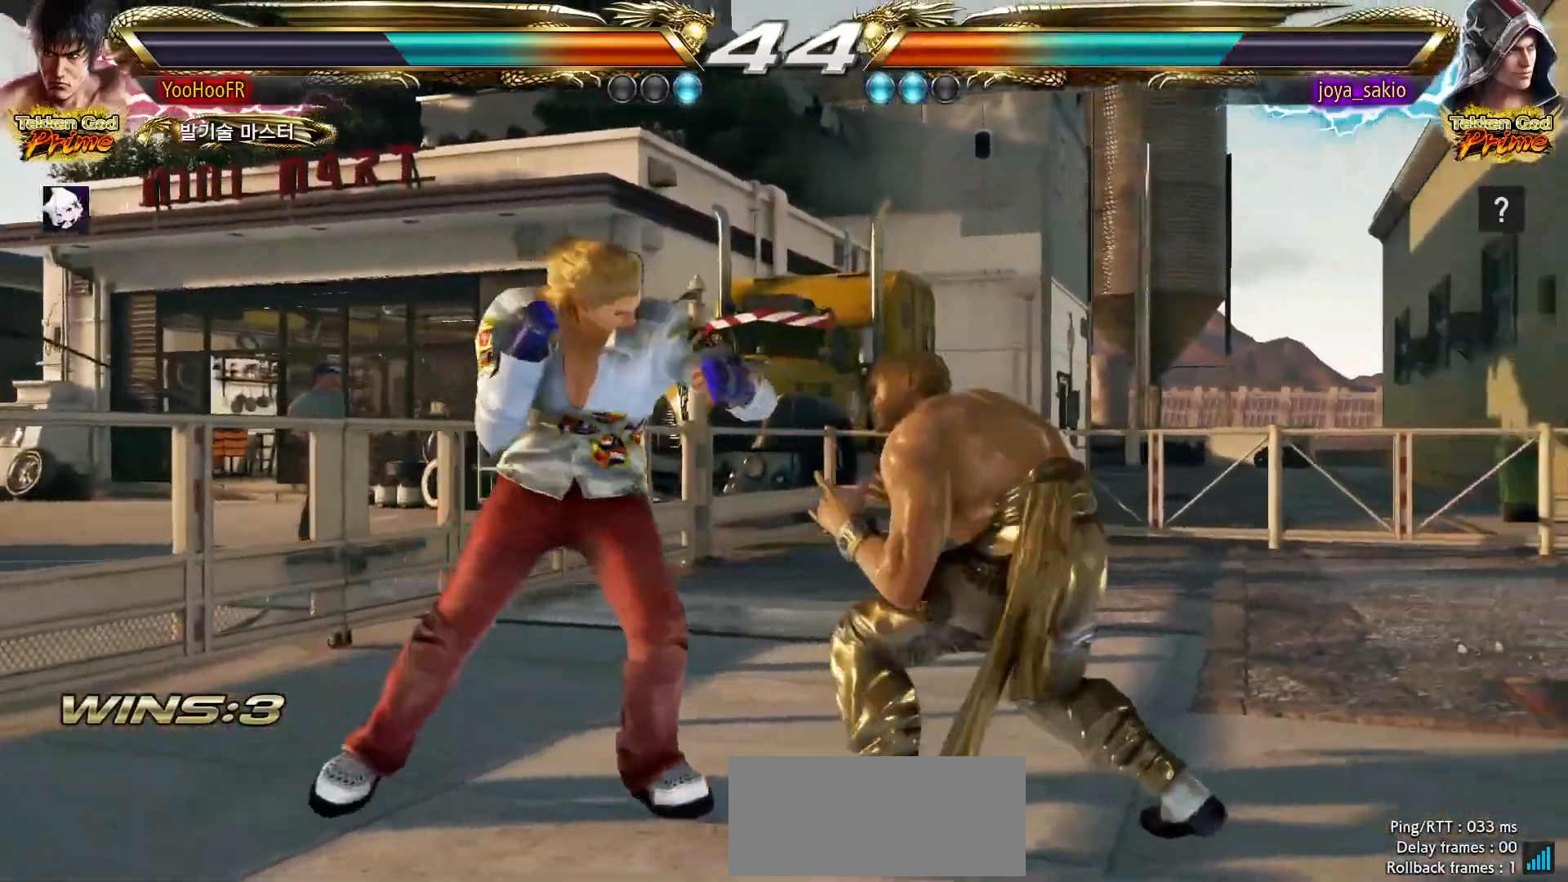
{"dt_ms": 500, "buttons": [], "left_stick": "center", "events": [[50, "SQUARE", "down"], [100, "left_stick", "center"], [133, "SQUARE", "up"], [217, "TRIANGLE", "down"], [333, "TRIANGLE", "up"]]}
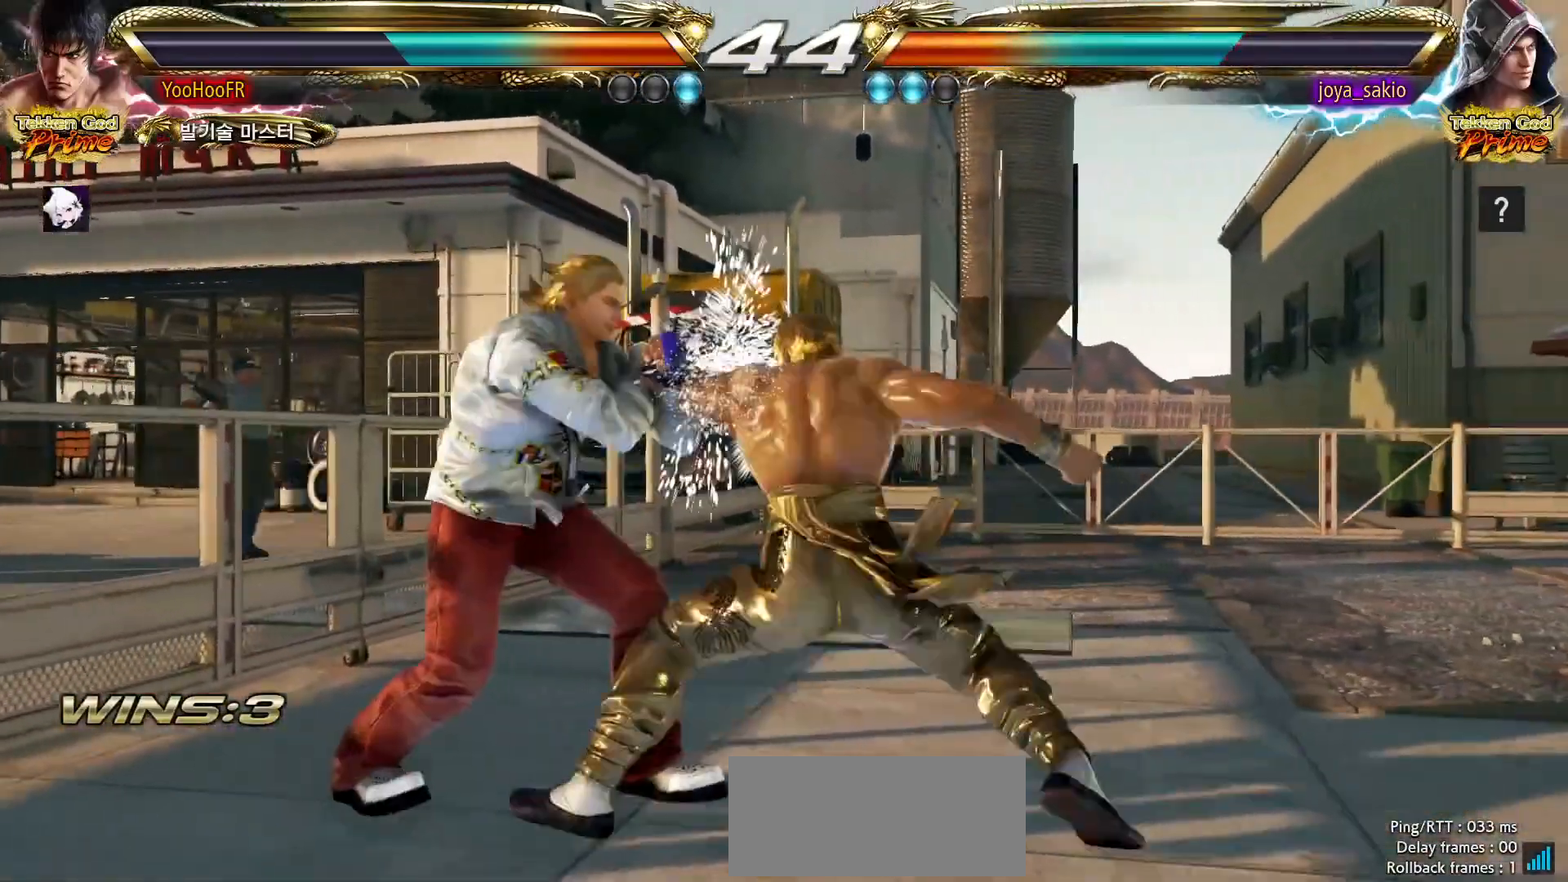
{"dt_ms": 500, "buttons": ["TRIANGLE"], "left_stick": "center", "events": [[233, "TRIANGLE", "down"]]}
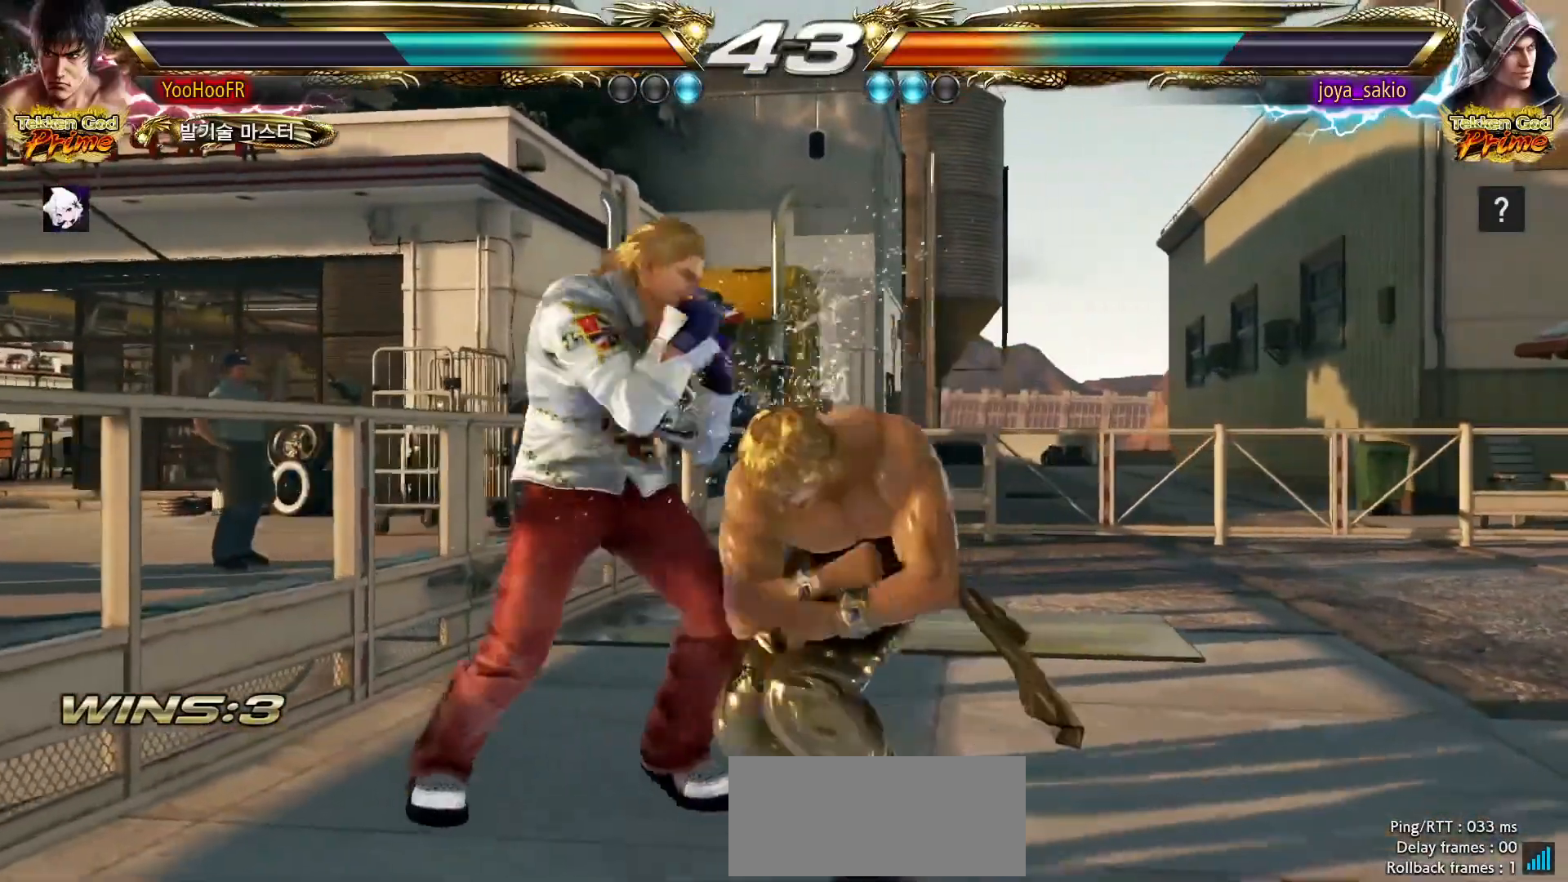
{"dt_ms": 500, "buttons": [], "left_stick": "right", "events": [[283, "TRIANGLE", "up"], [333, "left_stick", "right"]]}
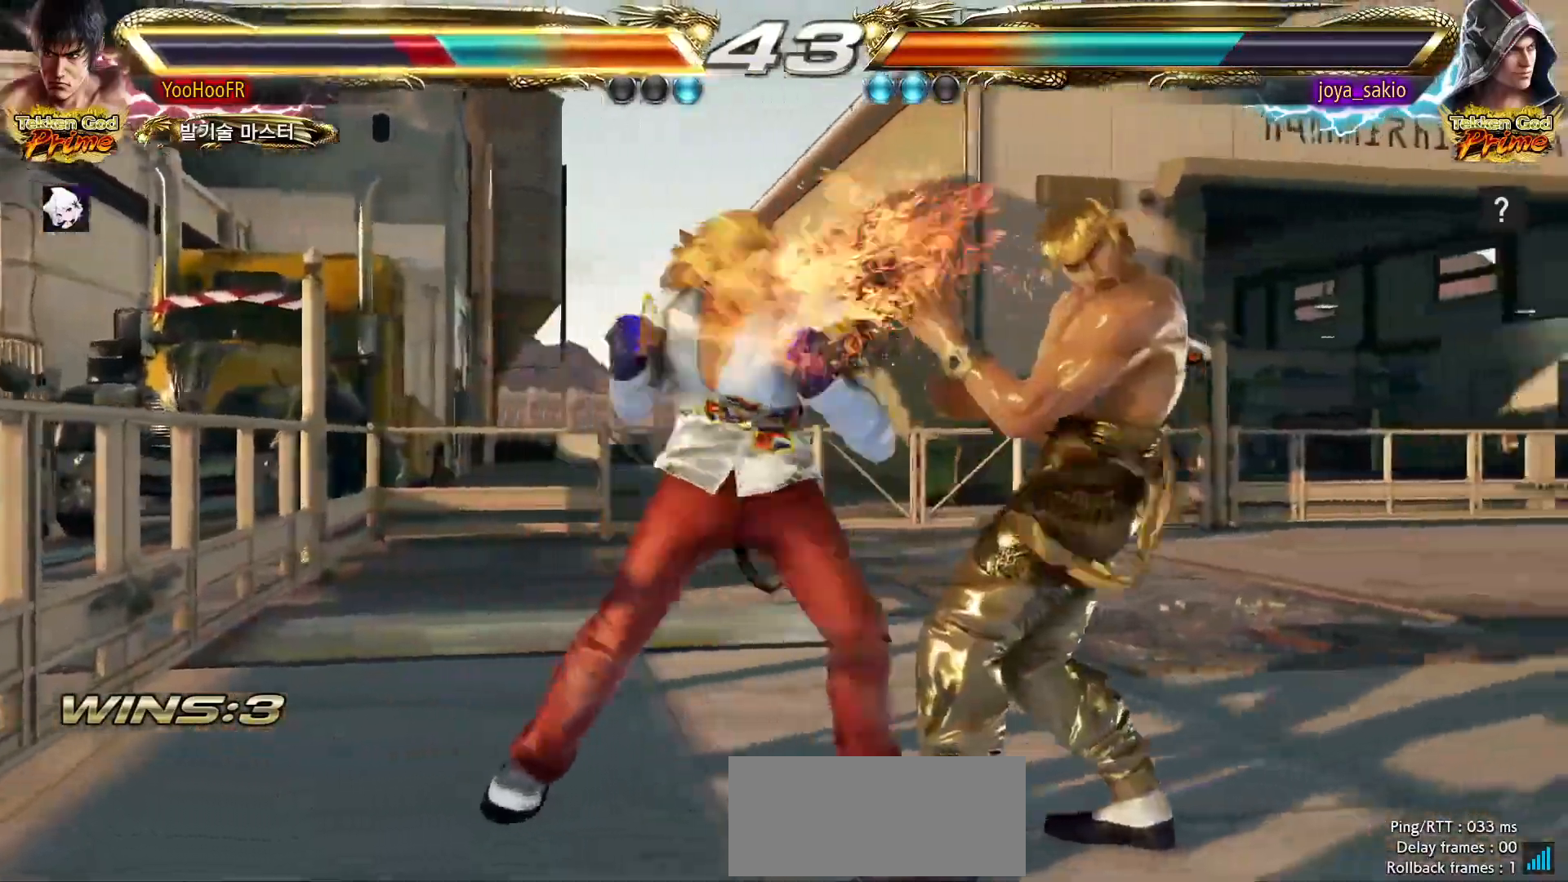
{"dt_ms": 500, "buttons": [], "left_stick": "center", "events": [[233, "left_stick", "center"], [367, "left_stick", "up"], [467, "left_stick", "center"]]}
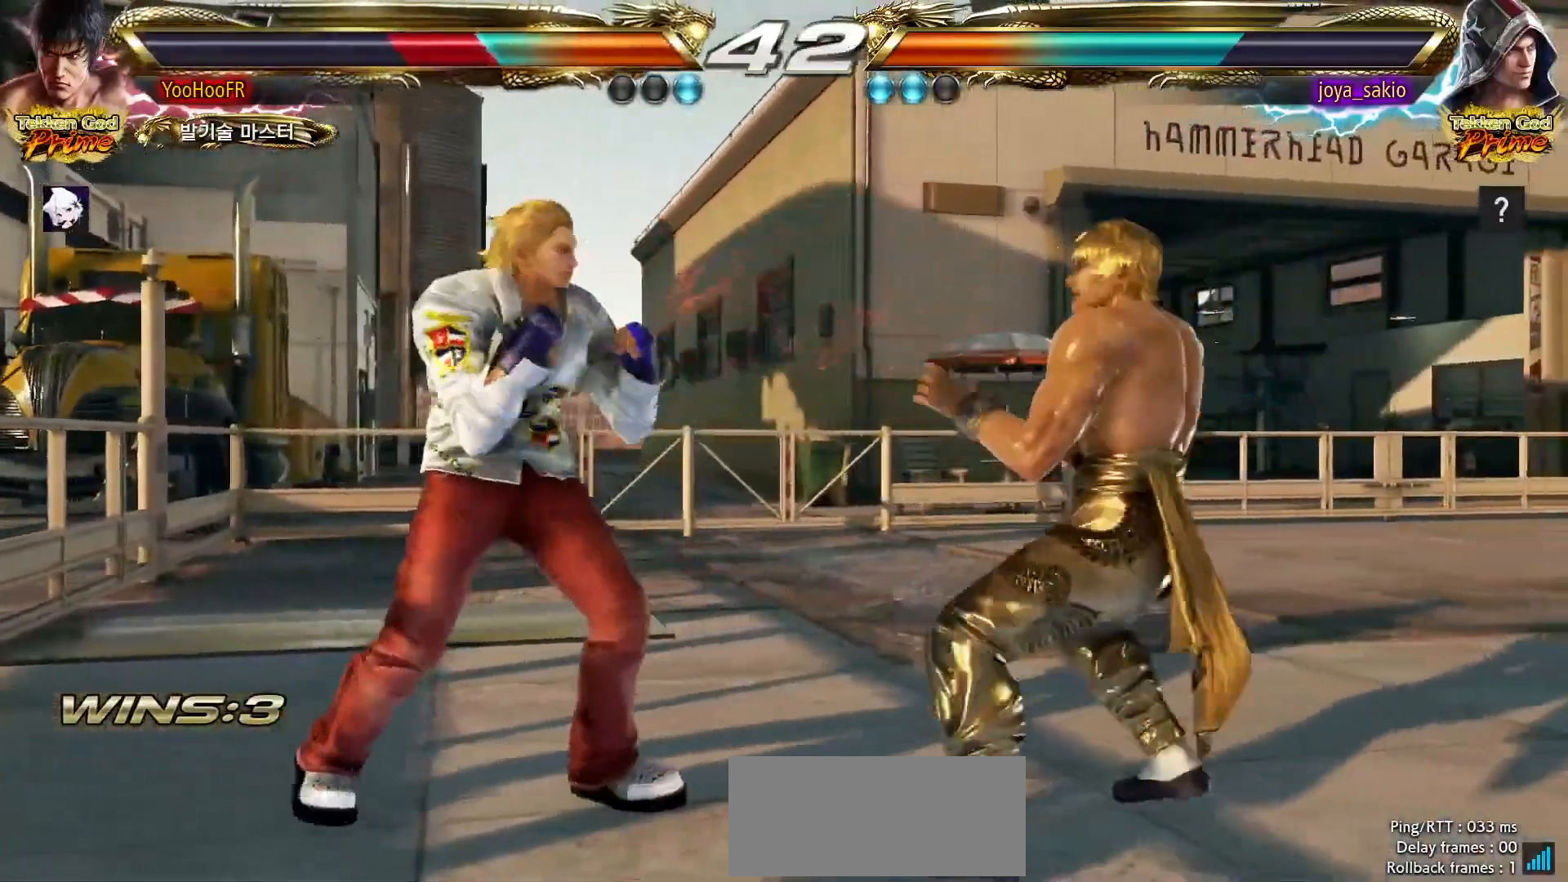
{"dt_ms": 500, "buttons": [], "left_stick": "right"}
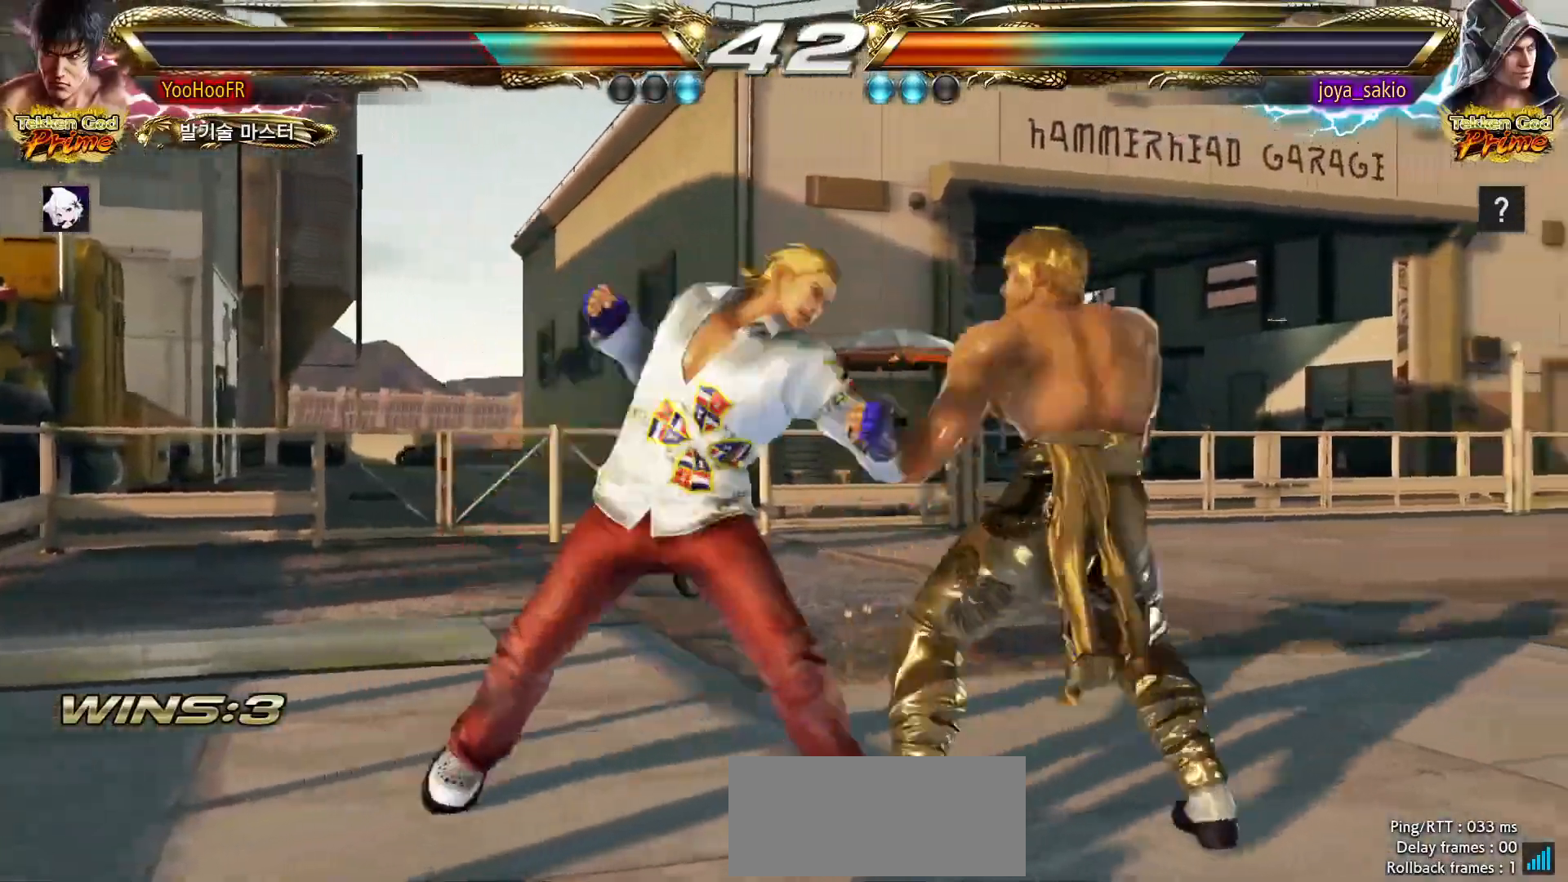
{"dt_ms": 500, "buttons": ["CROSS"], "left_stick": "center", "events": [[300, "left_stick", "center"], [500, "CROSS", "down"]]}
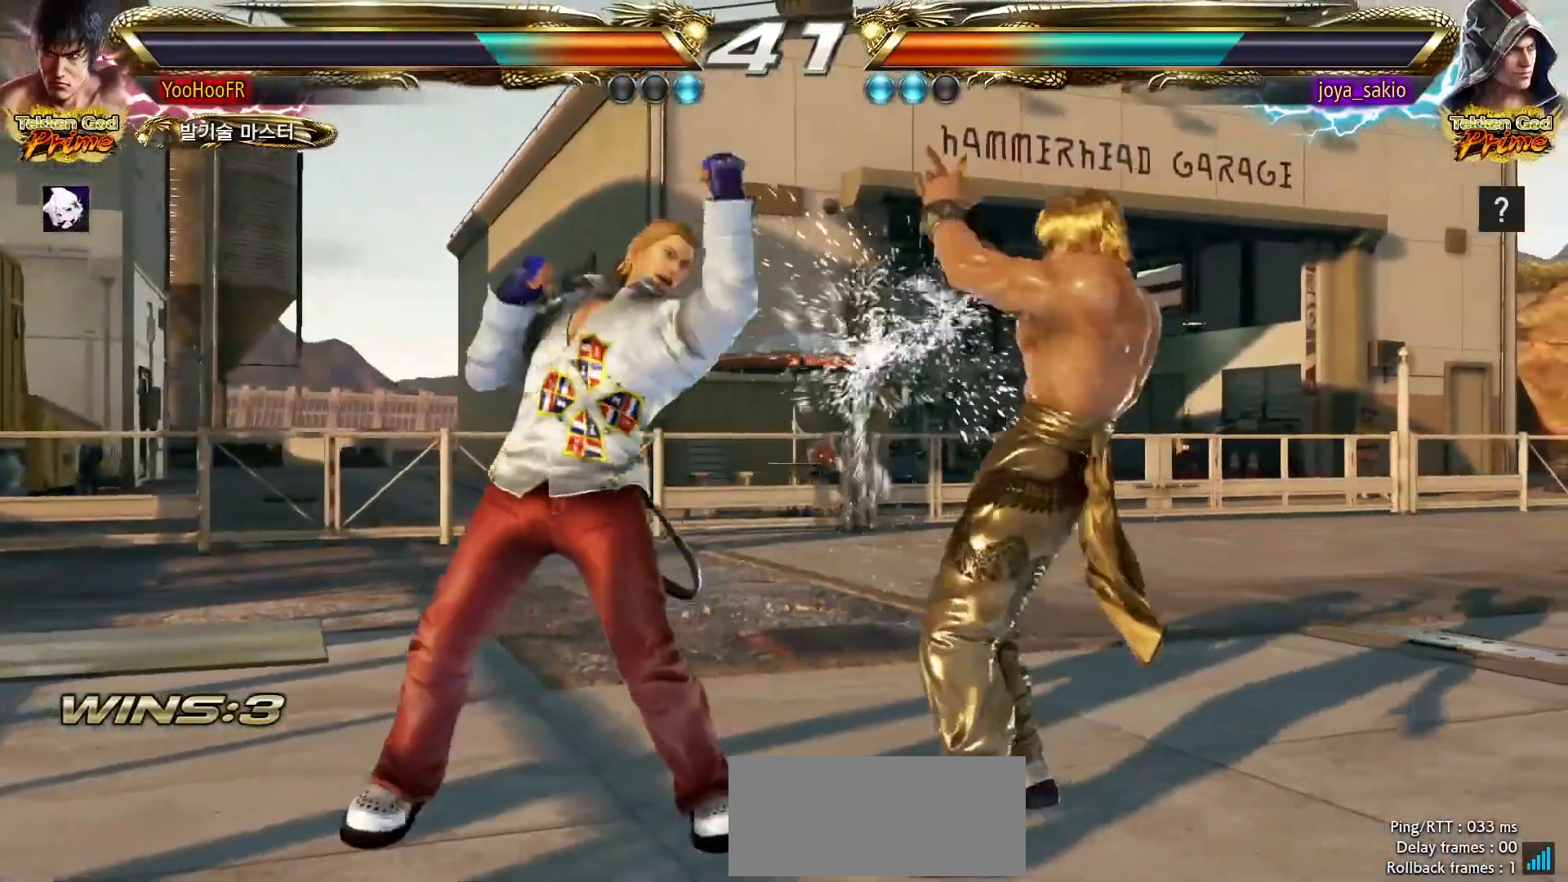
{"dt_ms": 500, "buttons": [], "left_stick": "center", "events": [[50, "CROSS", "up"], [150, "CIRCLE", "down"], [250, "CIRCLE", "up"], [400, "CIRCLE", "down"], [467, "CIRCLE", "up"]]}
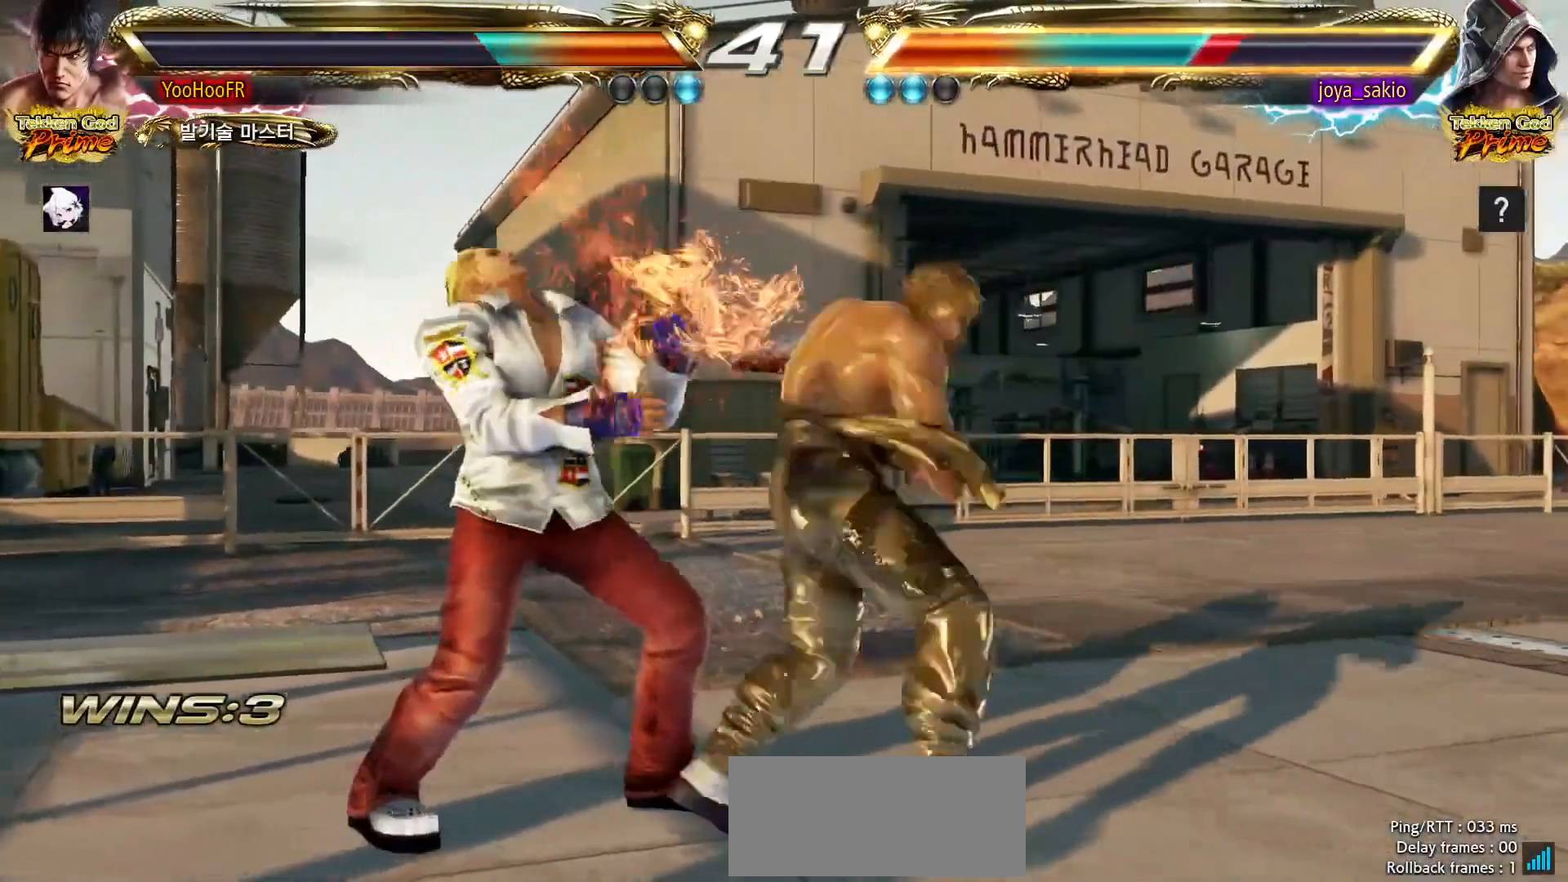
{"dt_ms": 500, "buttons": ["CIRCLE"], "left_stick": "center", "events": [[150, "CIRCLE", "down"]]}
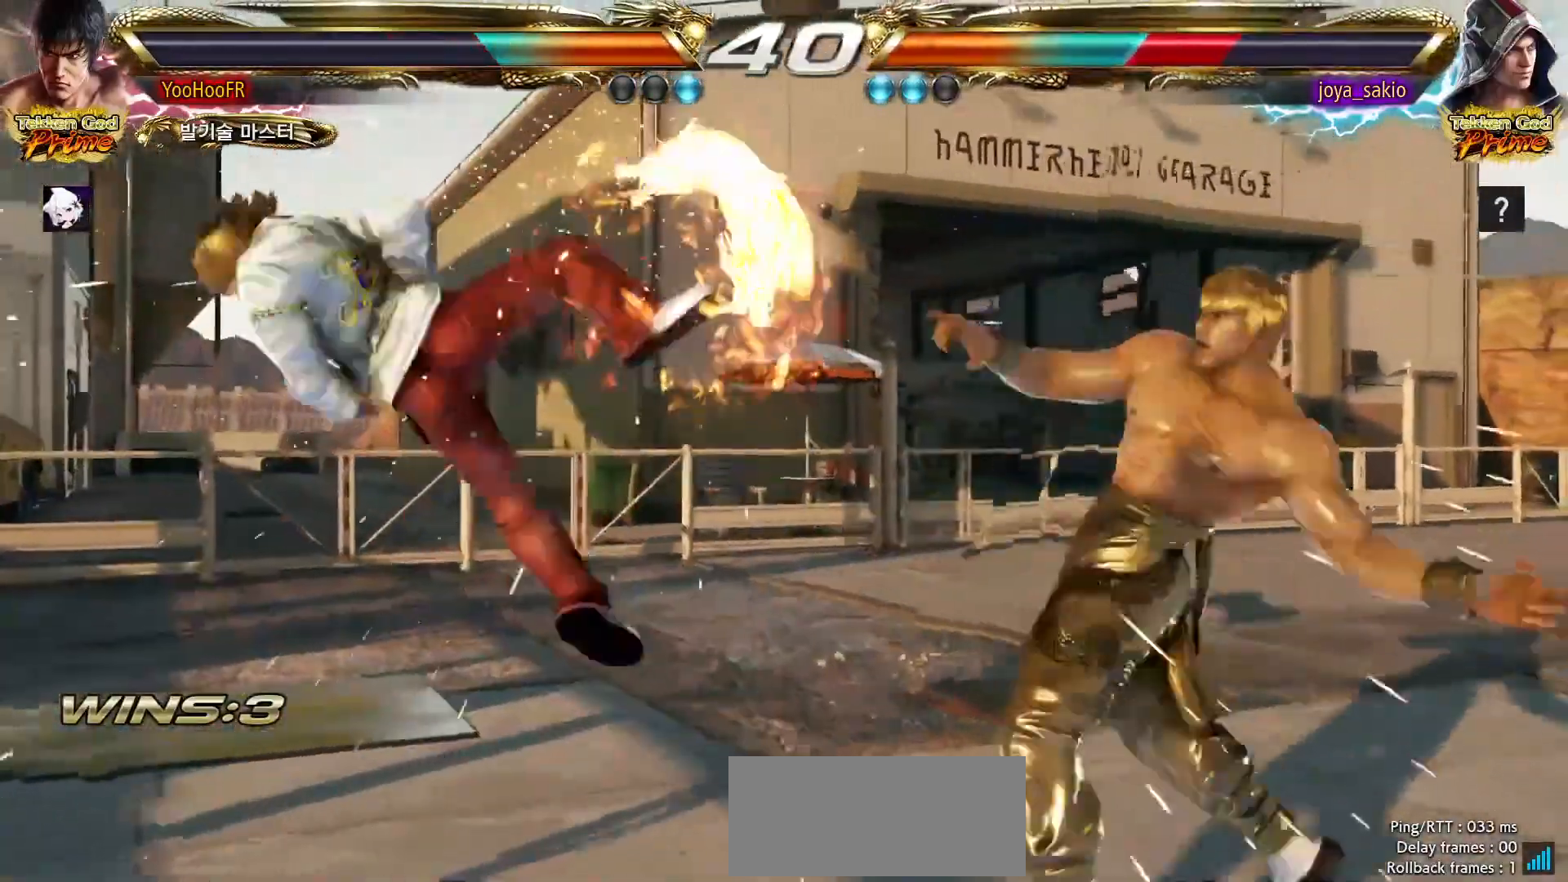
{"dt_ms": 500, "buttons": ["CIRCLE"], "left_stick": "left", "events": [[33, "left_stick", "left"], [100, "left_stick", "center"], [200, "left_stick", "left"], [383, "left_stick", "center"], [433, "left_stick", "down"], [483, "left_stick", "left"]]}
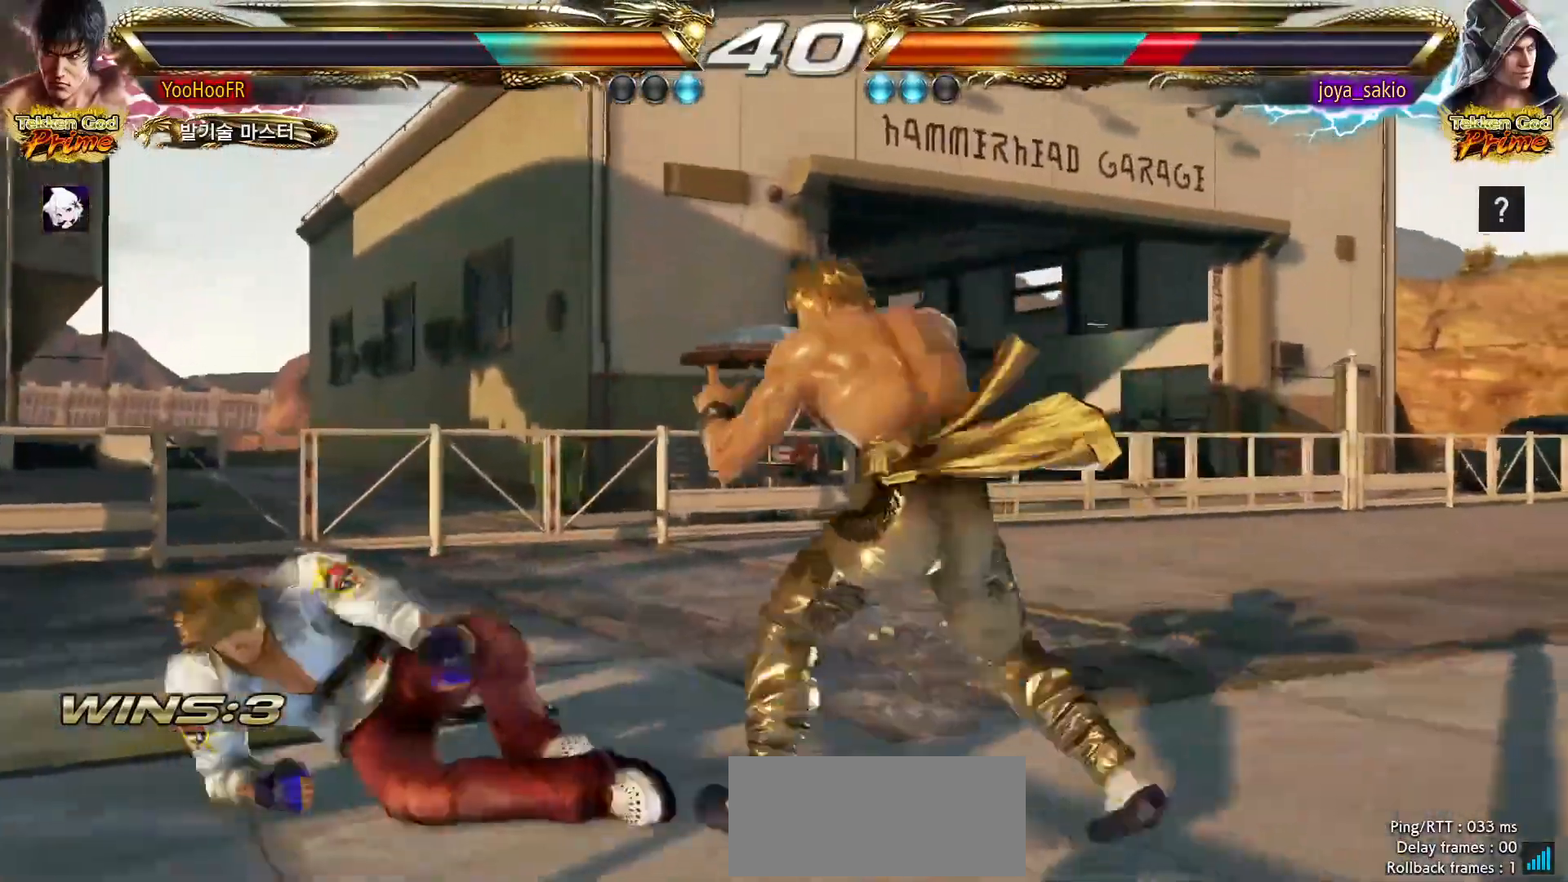
{"dt_ms": 500, "buttons": ["CIRCLE"], "left_stick": "left", "events": [[50, "left_stick", "center"], [117, "left_stick", "left"], [233, "CROSS", "down"], [350, "CROSS", "up"]]}
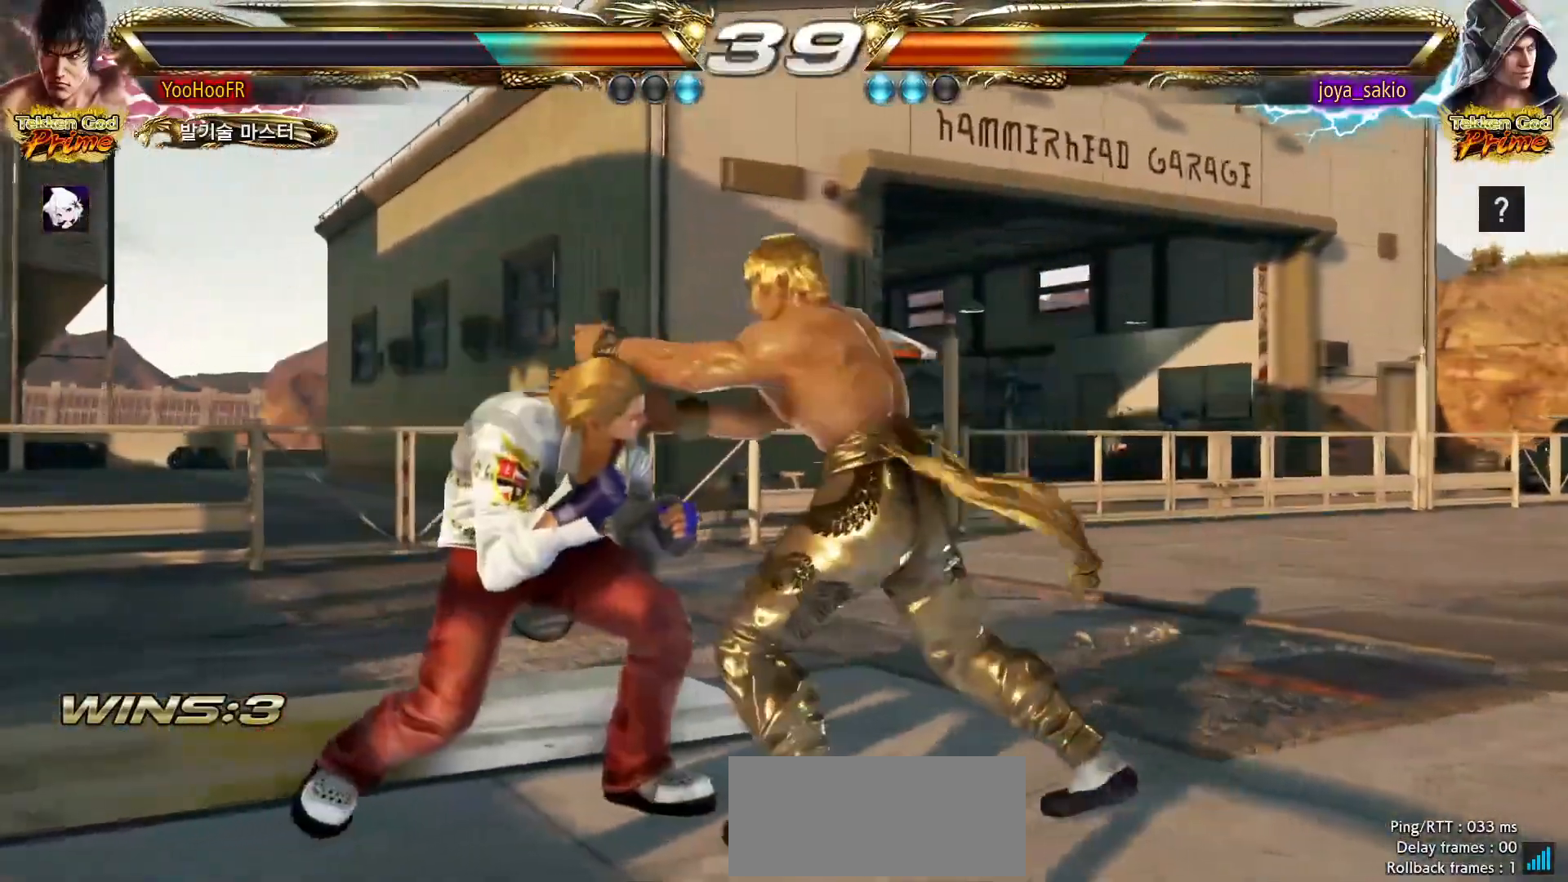
{"dt_ms": 500, "buttons": [], "left_stick": "right"}
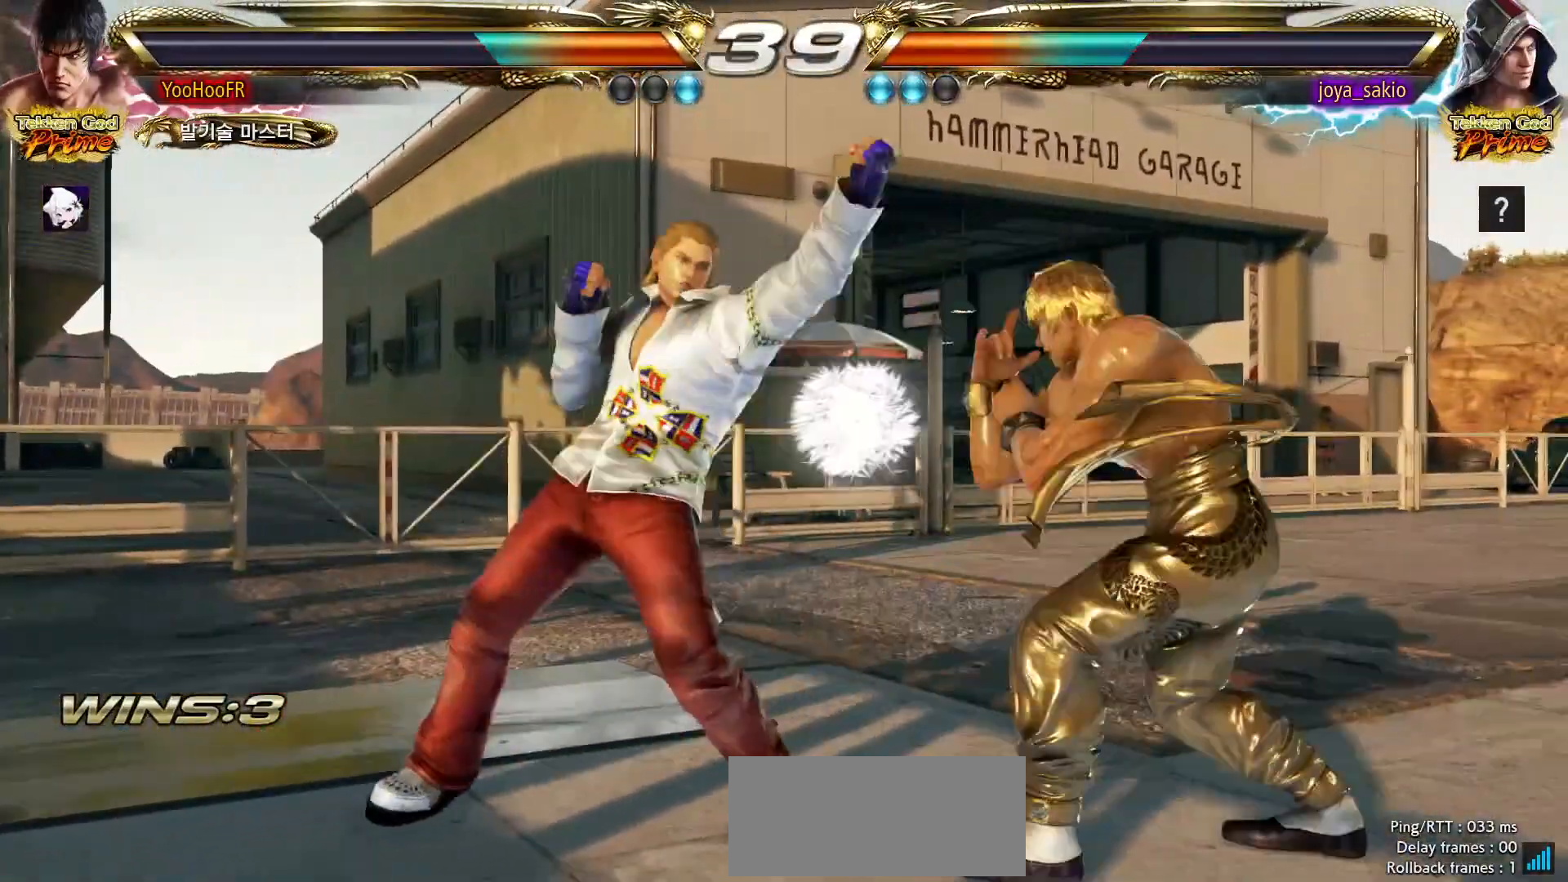
{"dt_ms": 500, "buttons": ["CROSS"], "left_stick": "center", "events": [[200, "left_stick", "center"], [500, "CROSS", "down"]]}
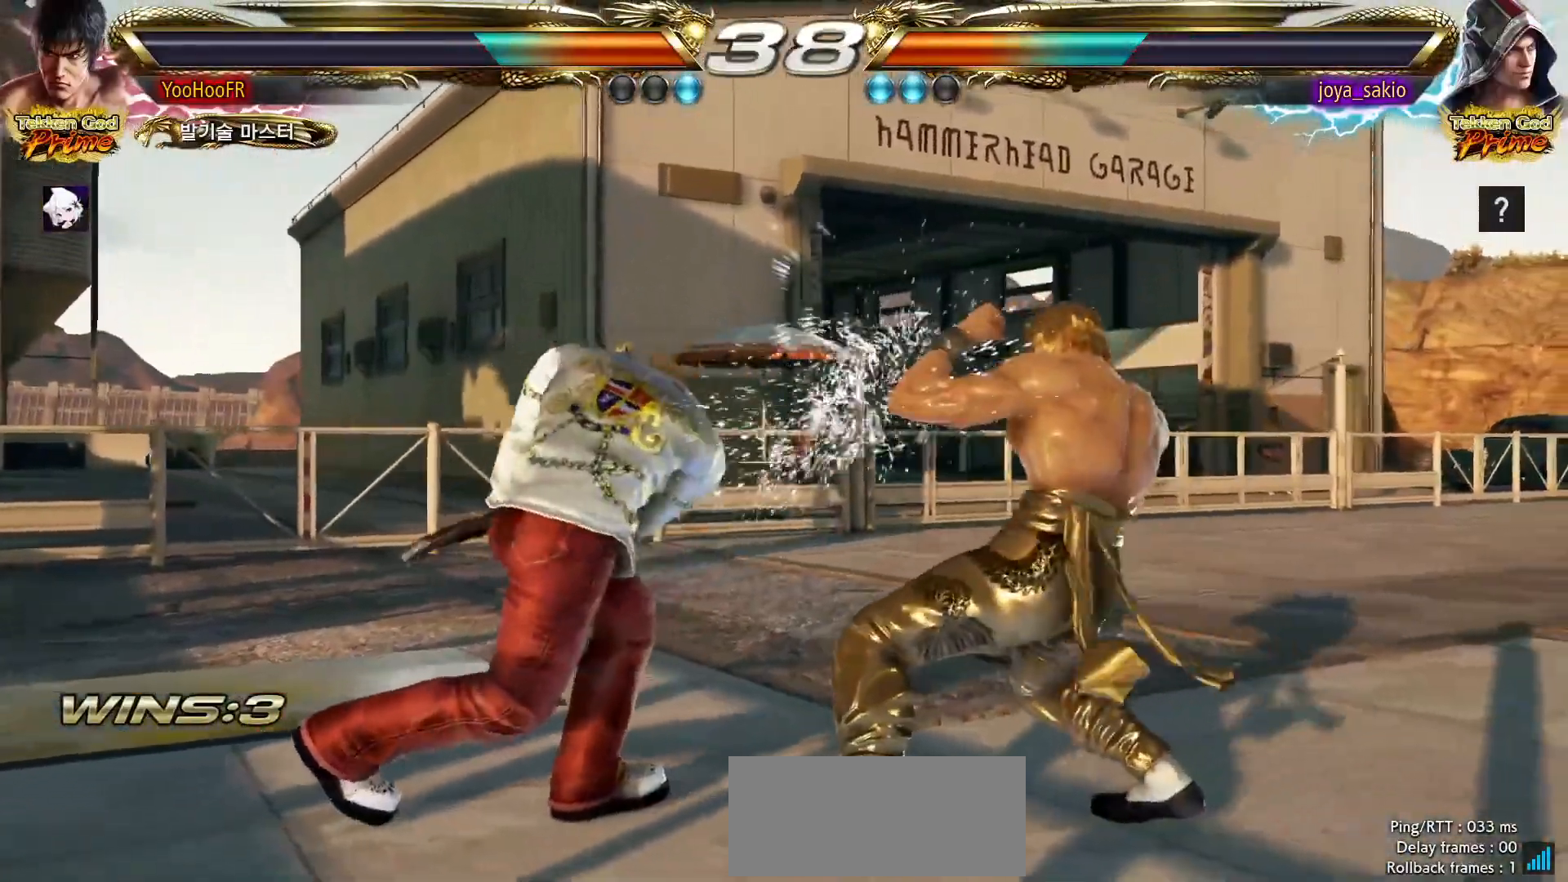
{"dt_ms": 500, "buttons": [], "left_stick": "center"}
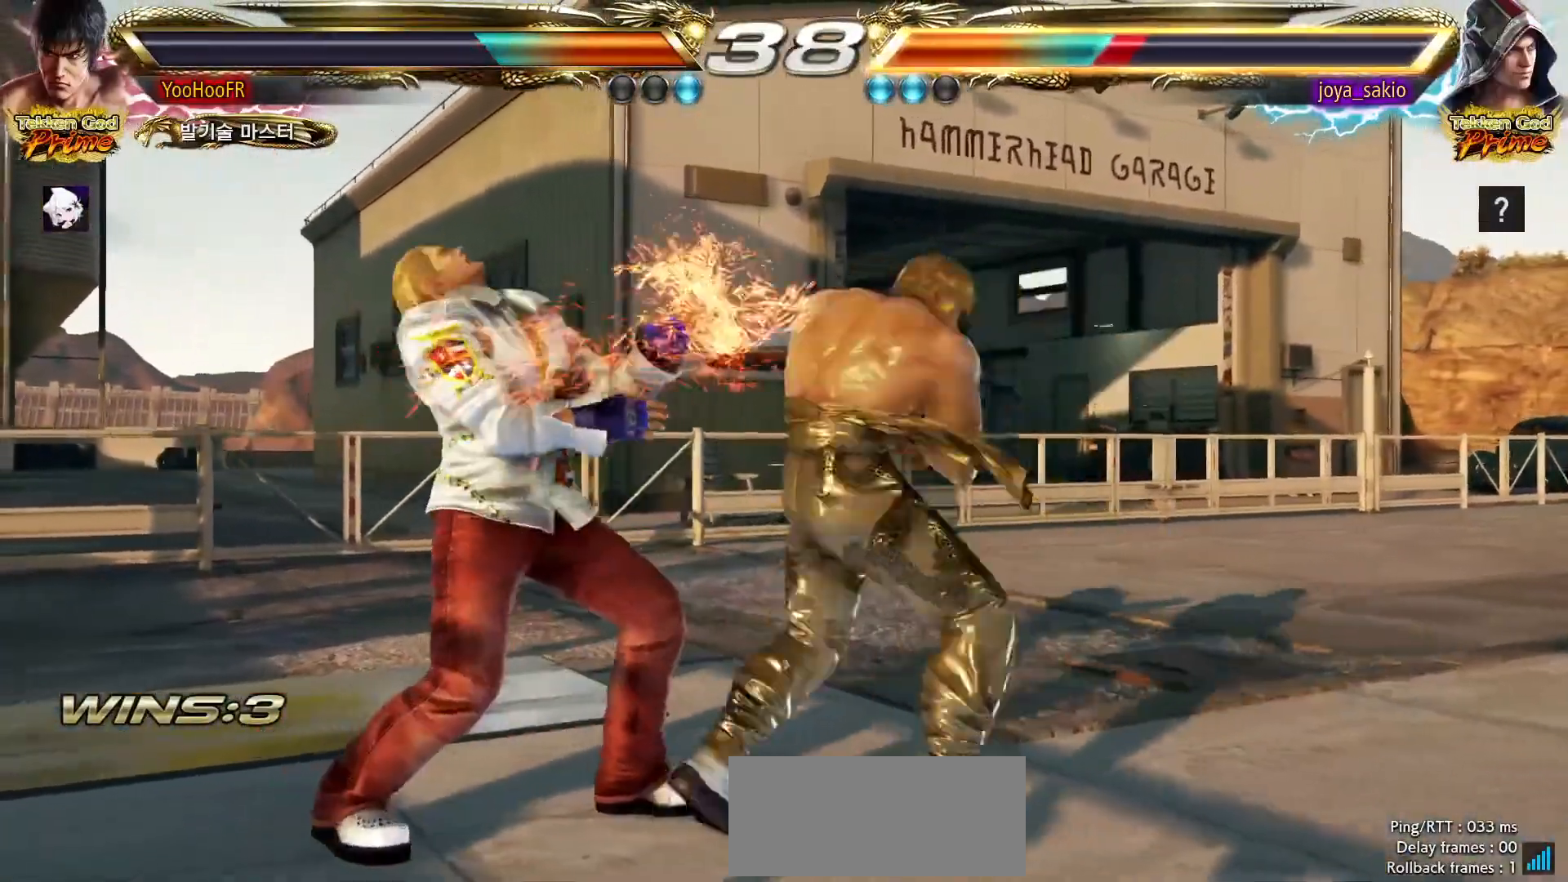
{"dt_ms": 1000, "buttons": ["CIRCLE"], "left_stick": "left"}
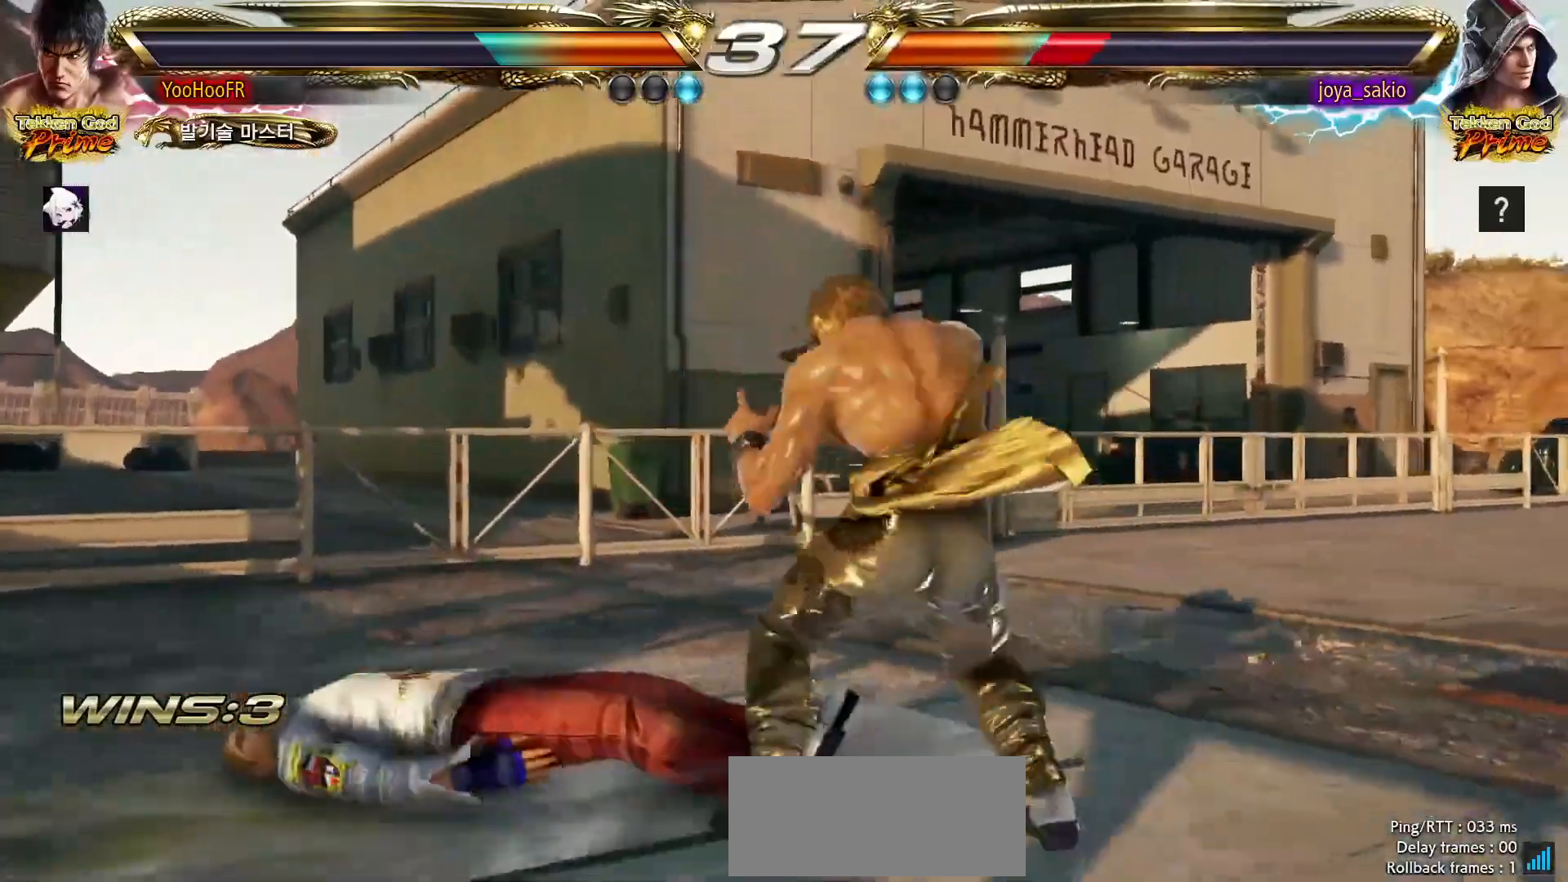
{"dt_ms": 500, "buttons": ["CIRCLE"], "left_stick": "up-left", "events": [[17, "left_stick", "center"], [100, "left_stick", "left"], [217, "CIRCLE", "up"], [250, "left_stick", "up-left"], [350, "CIRCLE", "down"]]}
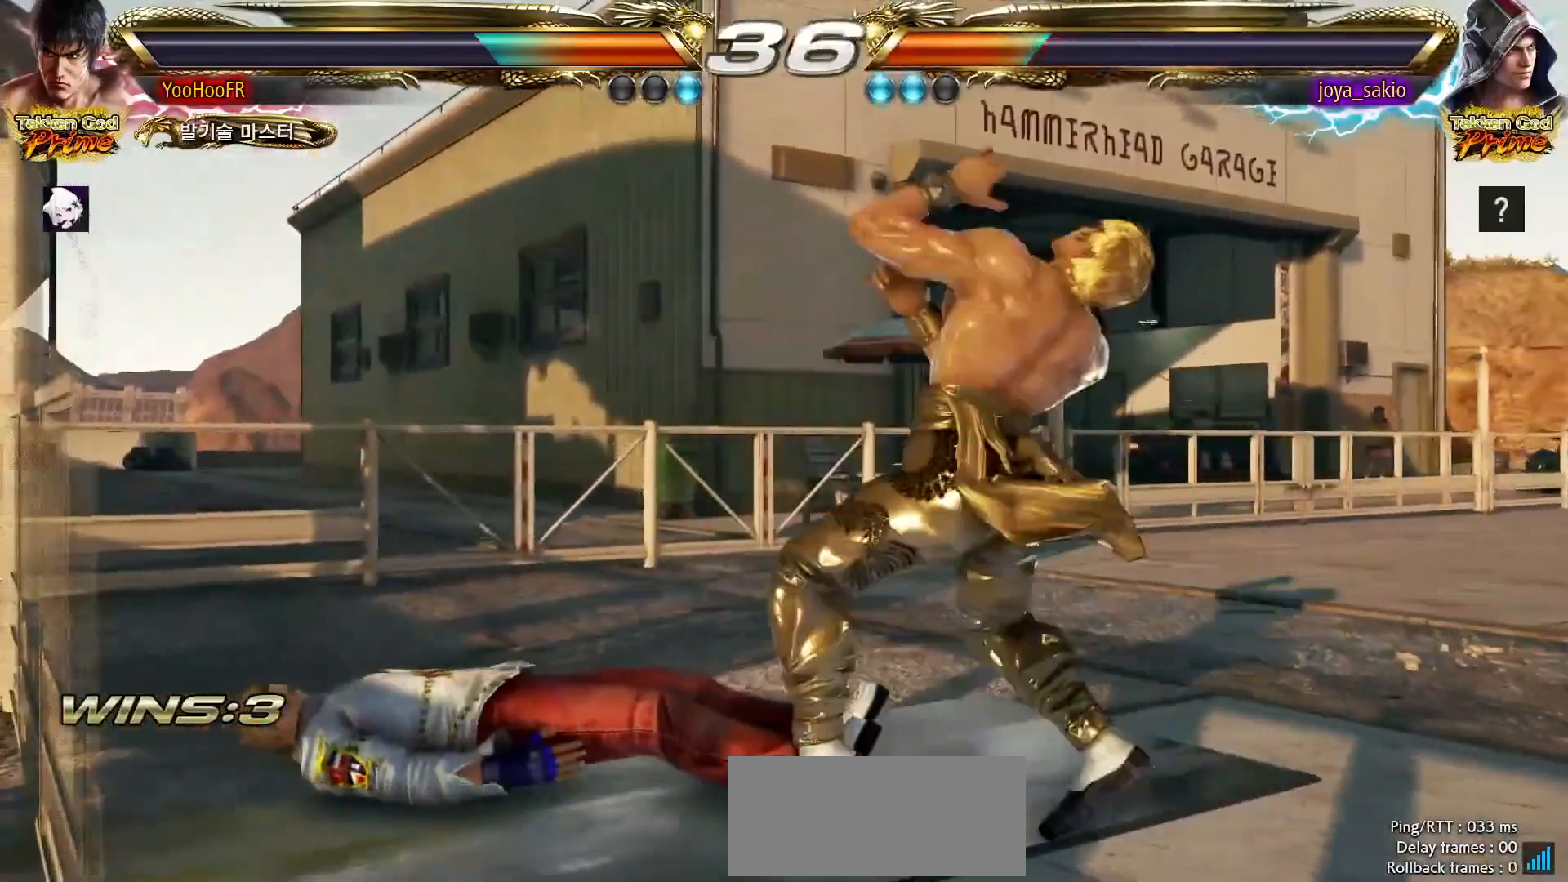
{"dt_ms": 500, "buttons": [], "left_stick": "center", "events": [[200, "CIRCLE", "up"], [217, "left_stick", "down-right"], [467, "left_stick", "center"]]}